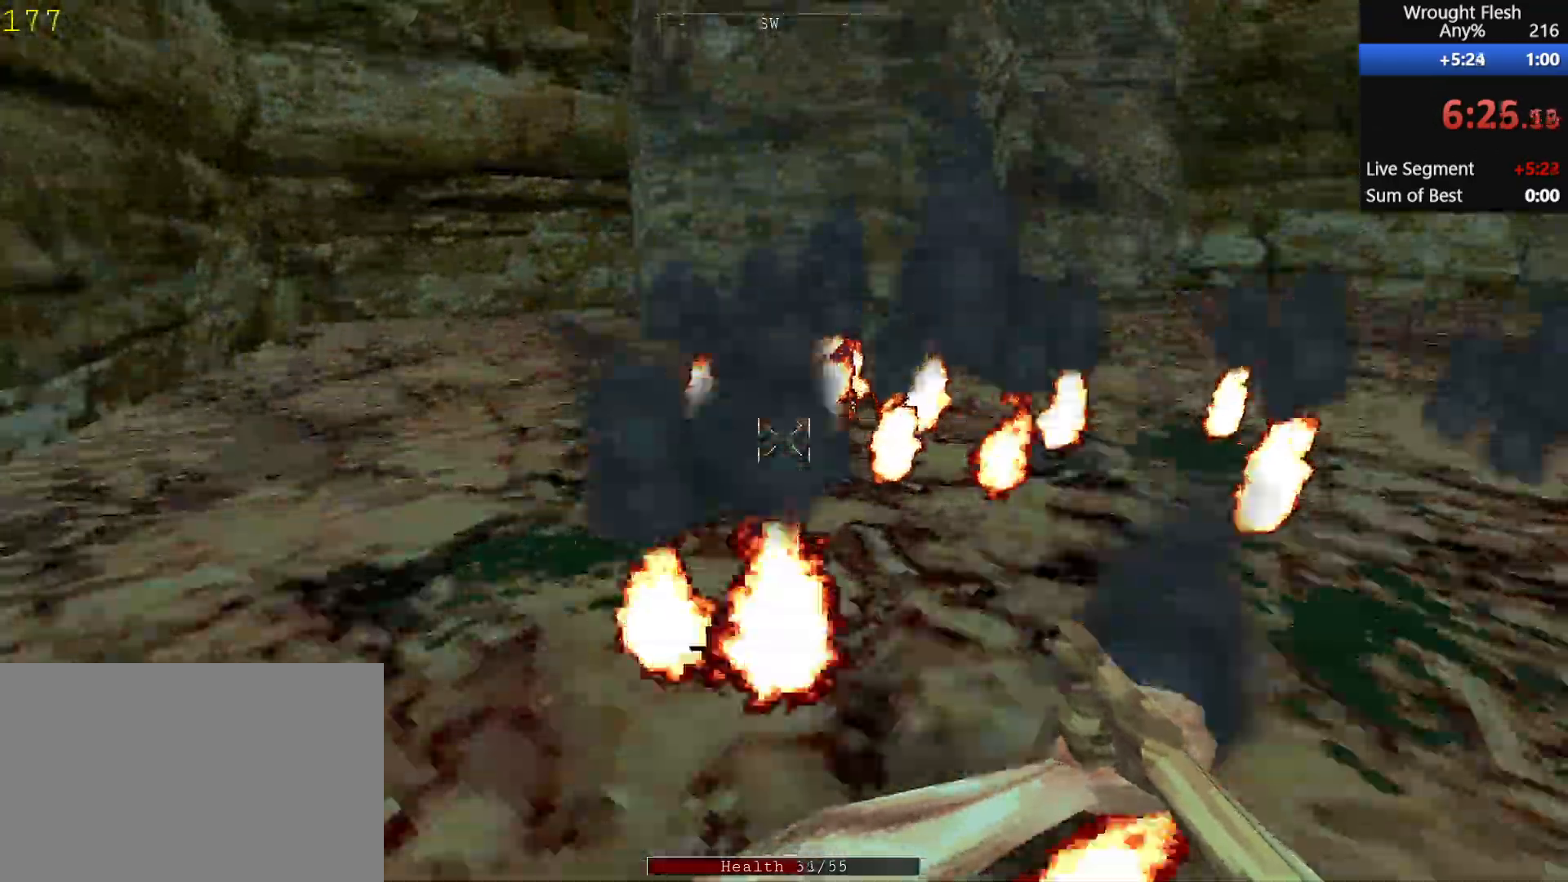
Gameplay with keyboard and mouse; each line is a JSON object with the keys and mouse buttons held at the frame after it. "events" lists presses ("down") and releases ("up") of "1", "2", "3", "4", "5", "a", "alt", "c", "ctrl", "d", "e", "f", "q", "r", "s", "shift", "space", "tab", "v", "w", "x", "z", "mouse_left", "mouse_middle", "mouse_right", "mouse_wheel_up" and "mouse_wheel_down" between this image and that frame as [ms after this image, input, new state], when the widget could be followed in between. "mouse_left", "mouse_middle", "mouse_right", "mouse_wheel_up", "mouse_wheel_down" = the "left", "middle", "right", "wheel_up", "wheel_down" buttons of the "mouse" list. No other keys are recorded. Mouse movement is not recorded.
{"keys": [], "mouse": [], "events": [[50, "w", "up"], [100, "space", "up"], [150, "s", "down"], [333, "a", "up"], [433, "s", "up"]]}
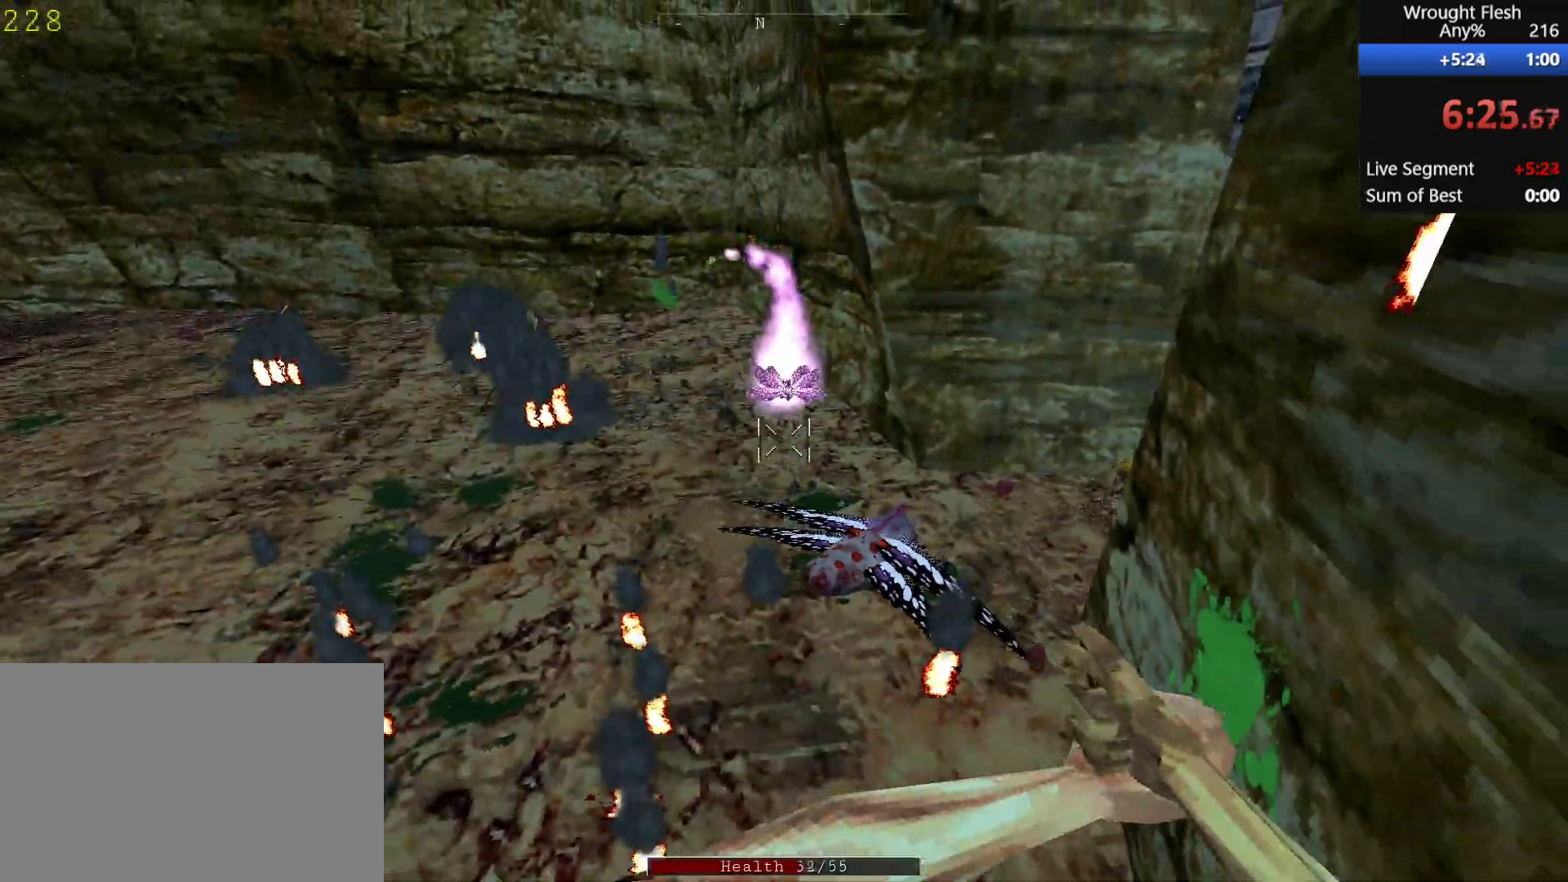
{"keys": ["s"], "mouse": ["left"], "events": [[267, "mouse_left", "down"], [350, "mouse_left", "up"], [400, "s", "down"], [500, "mouse_left", "down"]]}
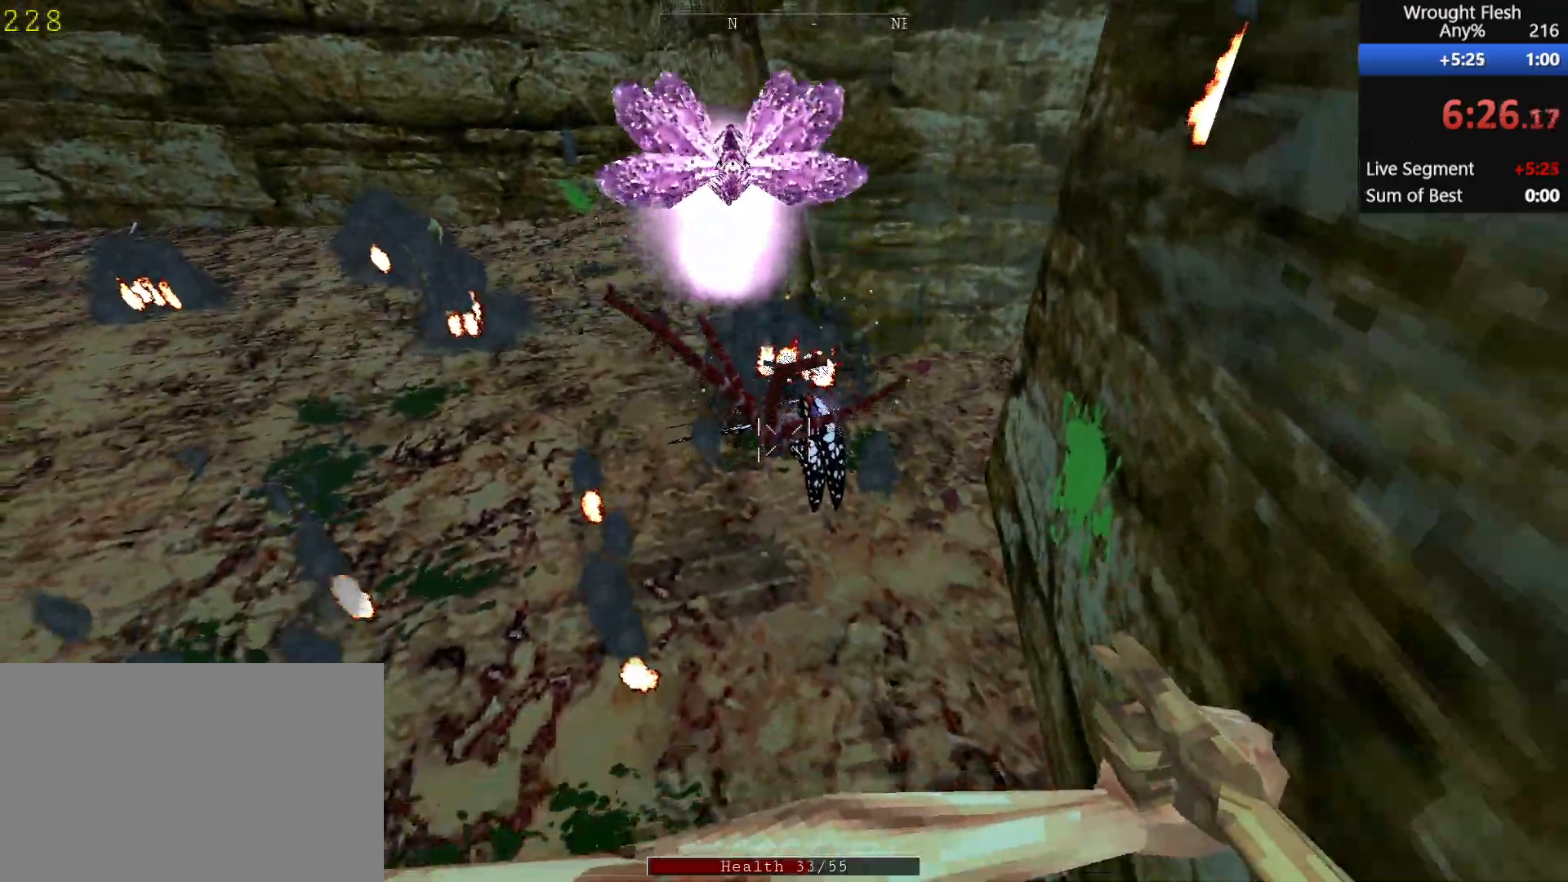
{"keys": ["a", "s"], "mouse": [], "events": [[33, "mouse_left", "up"], [183, "mouse_left", "down"], [283, "mouse_left", "up"], [417, "a", "down"], [417, "mouse_left", "down"], [467, "mouse_left", "up"]]}
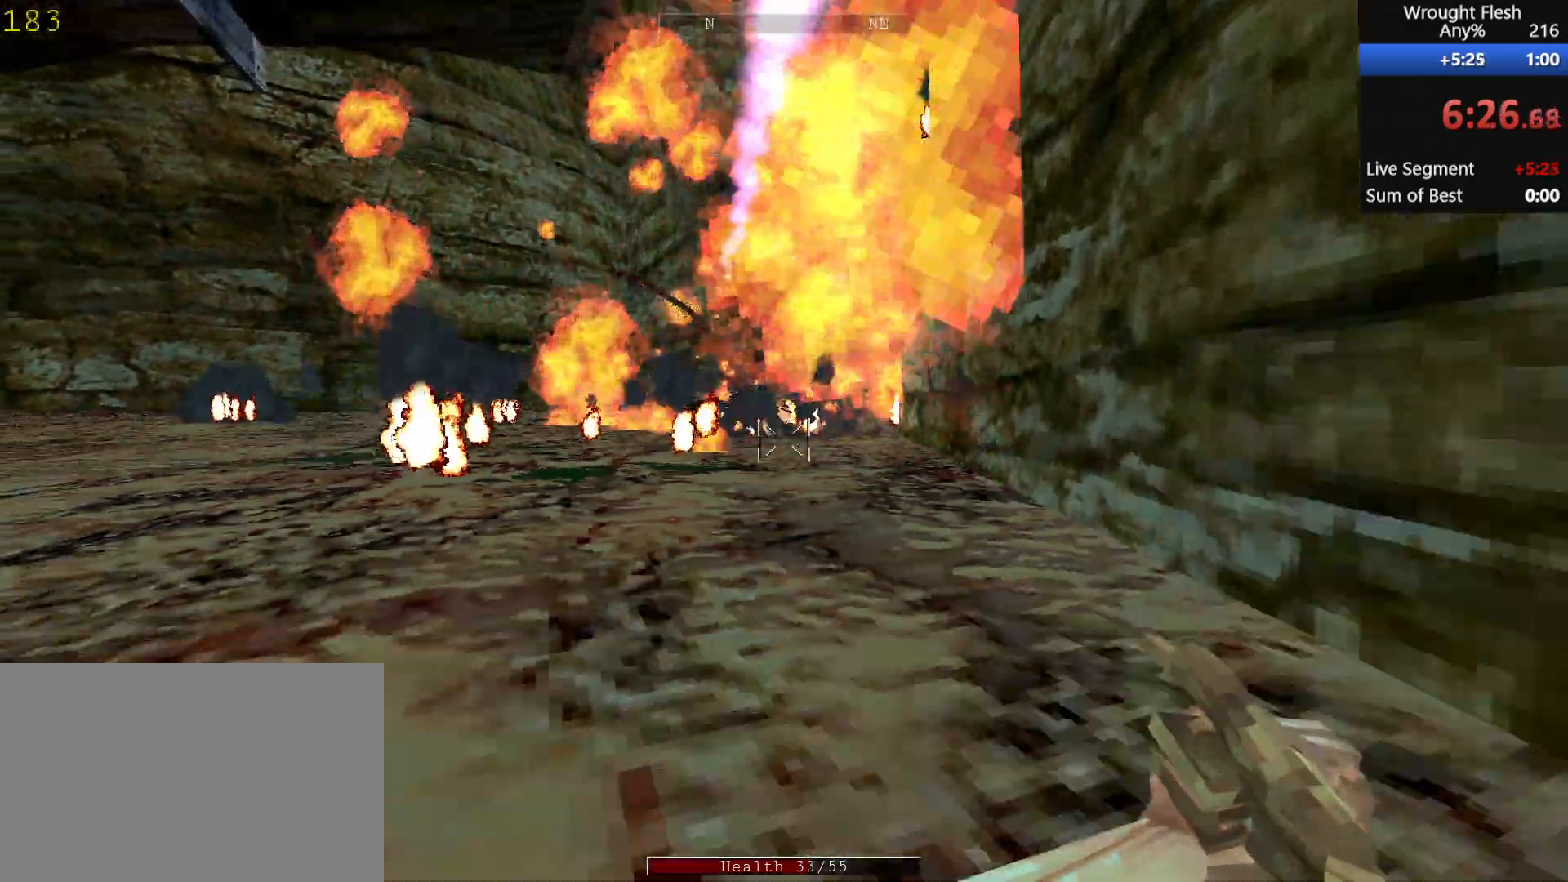
{"keys": ["a", "space"], "mouse": ["left"], "events": [[100, "s", "up"], [117, "mouse_left", "down"], [117, "space", "down"], [217, "mouse_left", "up"], [250, "mouse_left", "down"], [350, "mouse_left", "up"], [350, "space", "up"], [450, "mouse_left", "down"], [500, "space", "down"]]}
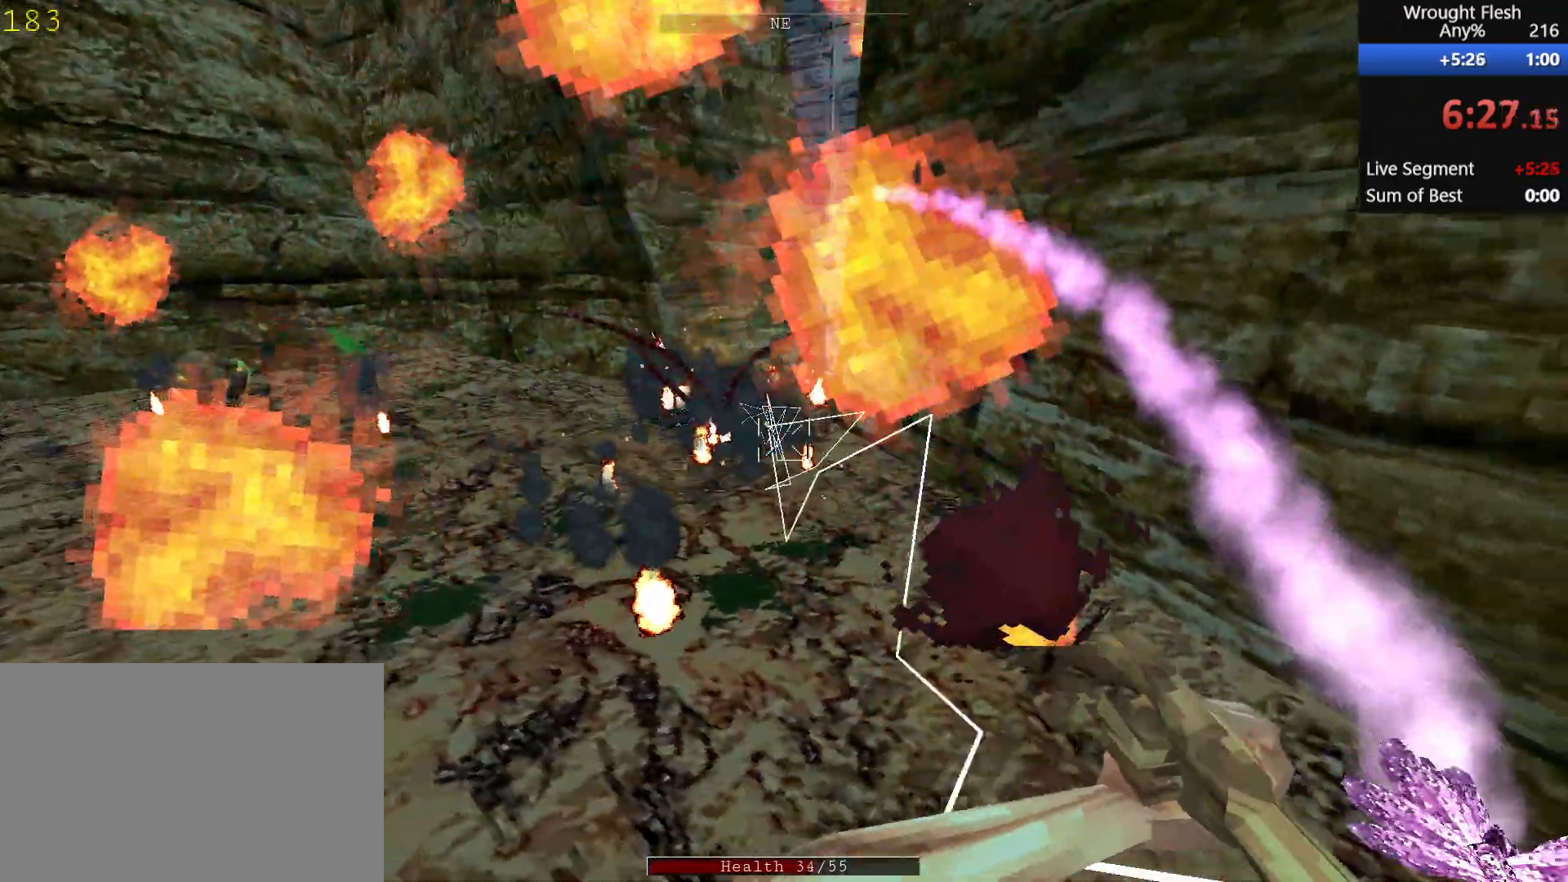
{"keys": ["a"], "mouse": [], "events": [[33, "mouse_left", "up"], [133, "mouse_left", "down"], [183, "space", "up"], [283, "mouse_left", "up"], [367, "mouse_left", "down"], [467, "mouse_left", "up"]]}
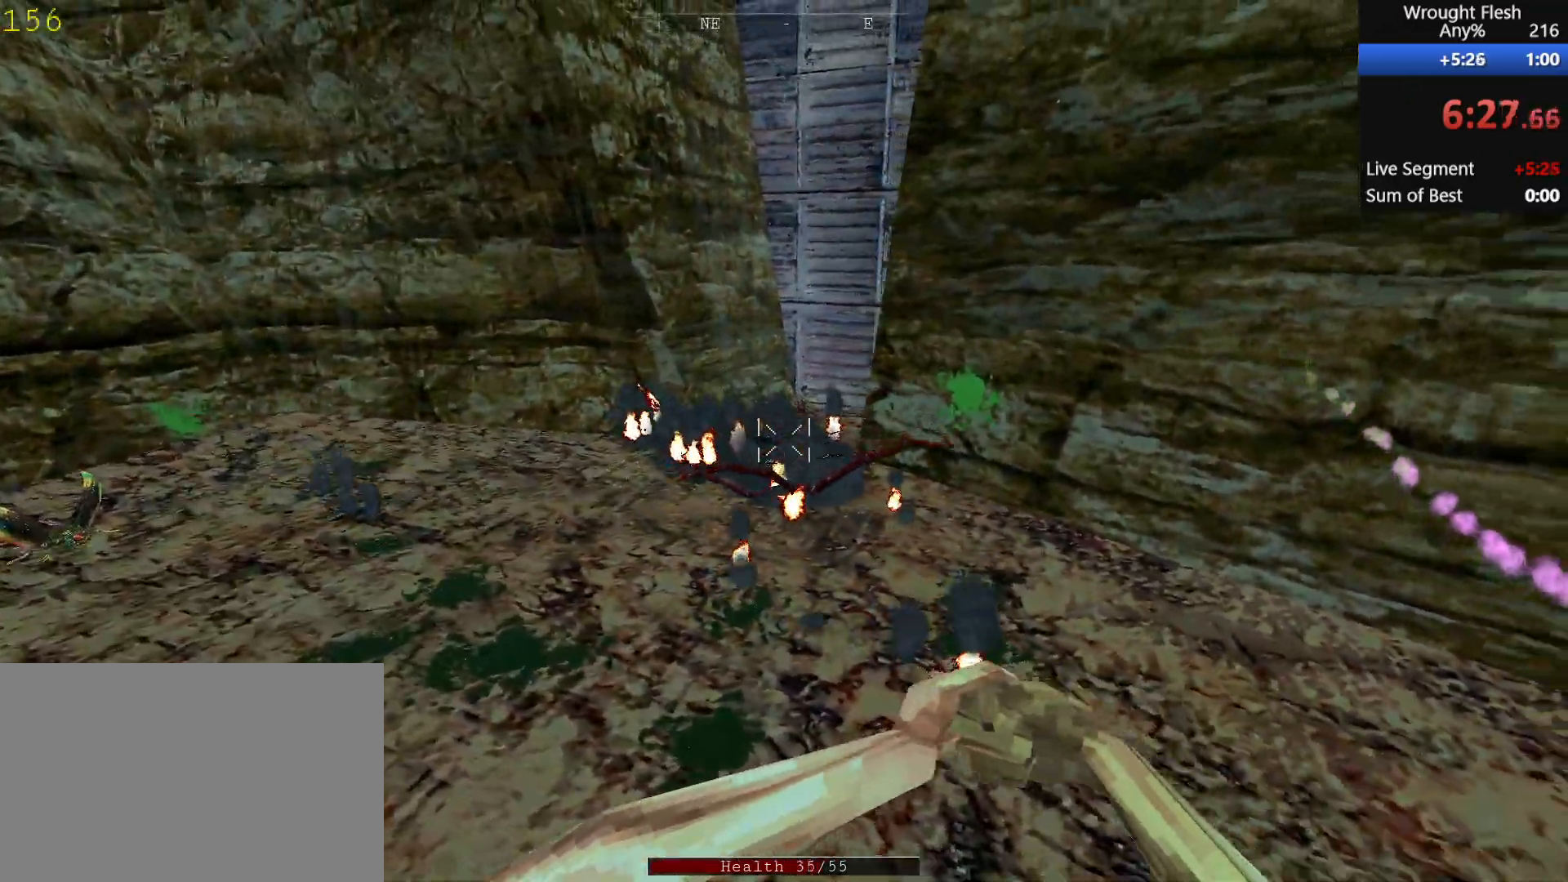
{"keys": ["a", "w"], "mouse": [], "events": [[67, "mouse_left", "down"], [117, "mouse_left", "up"], [117, "w", "down"]]}
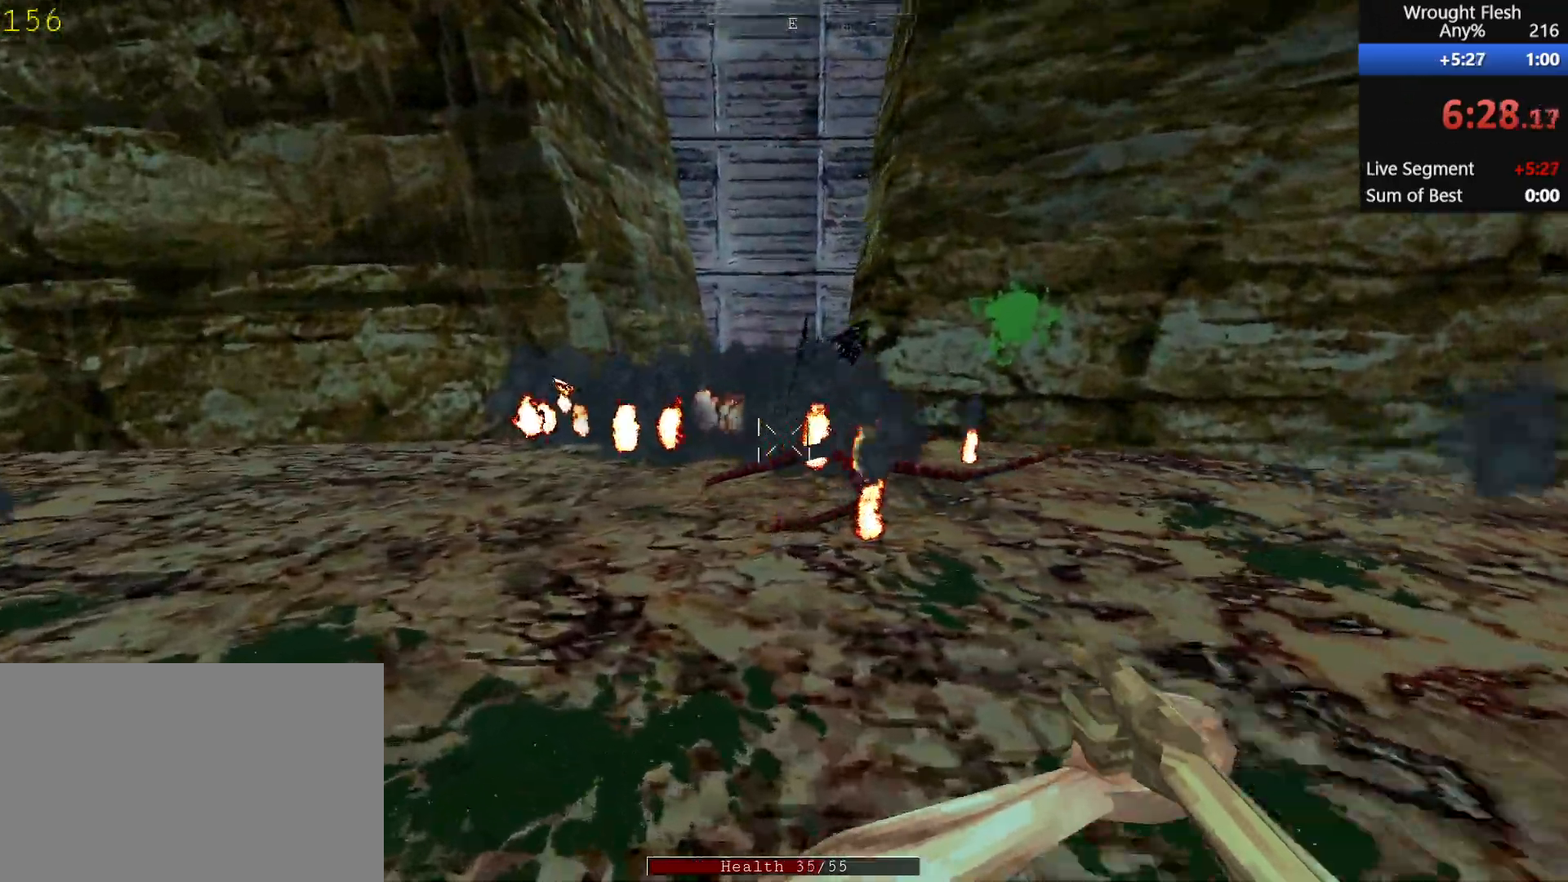
{"keys": ["a"], "mouse": ["left"], "events": [[133, "space", "down"], [183, "mouse_left", "down"], [267, "mouse_left", "up"], [317, "space", "up"], [367, "w", "up"], [417, "mouse_left", "down"]]}
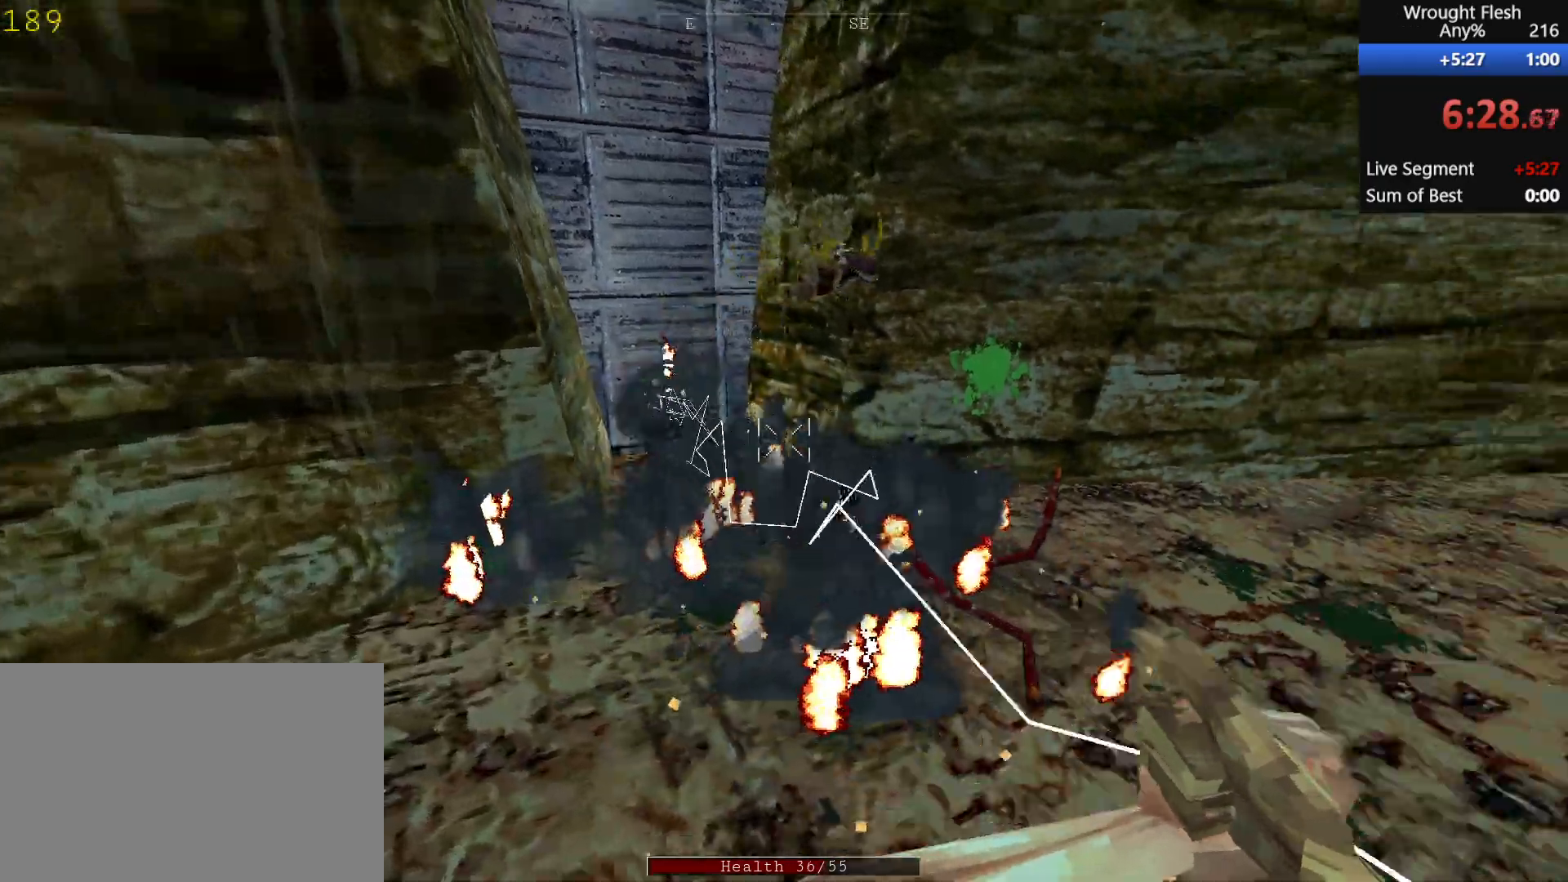
{"keys": ["d"], "mouse": [], "events": [[33, "mouse_left", "up"], [300, "d", "down"], [383, "a", "up"]]}
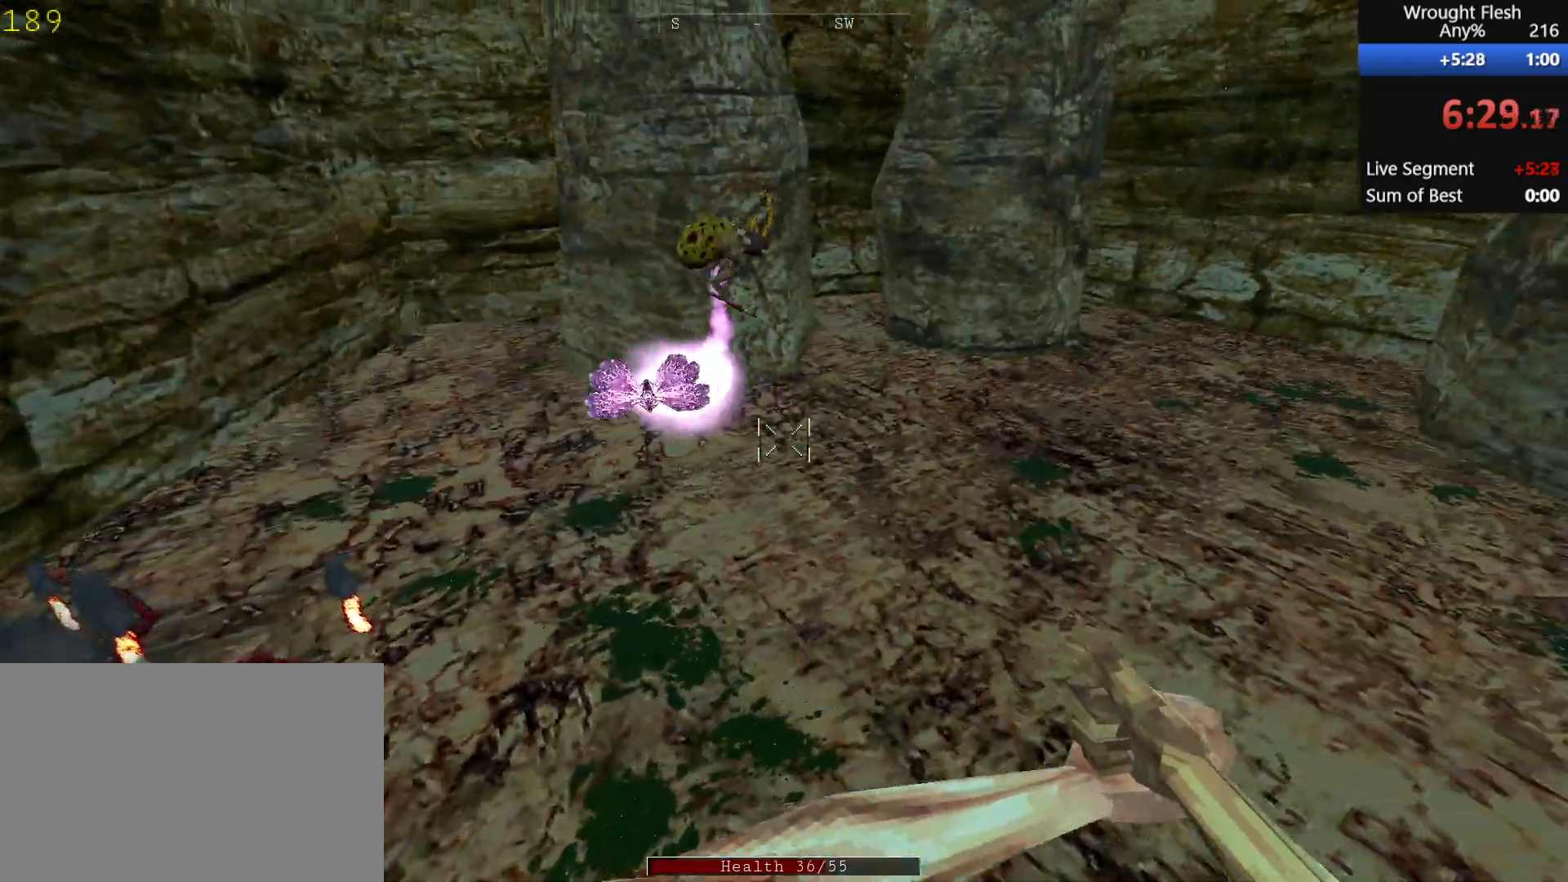
{"keys": ["d", "w"], "mouse": ["left"], "events": [[33, "w", "down"], [450, "mouse_left", "down"]]}
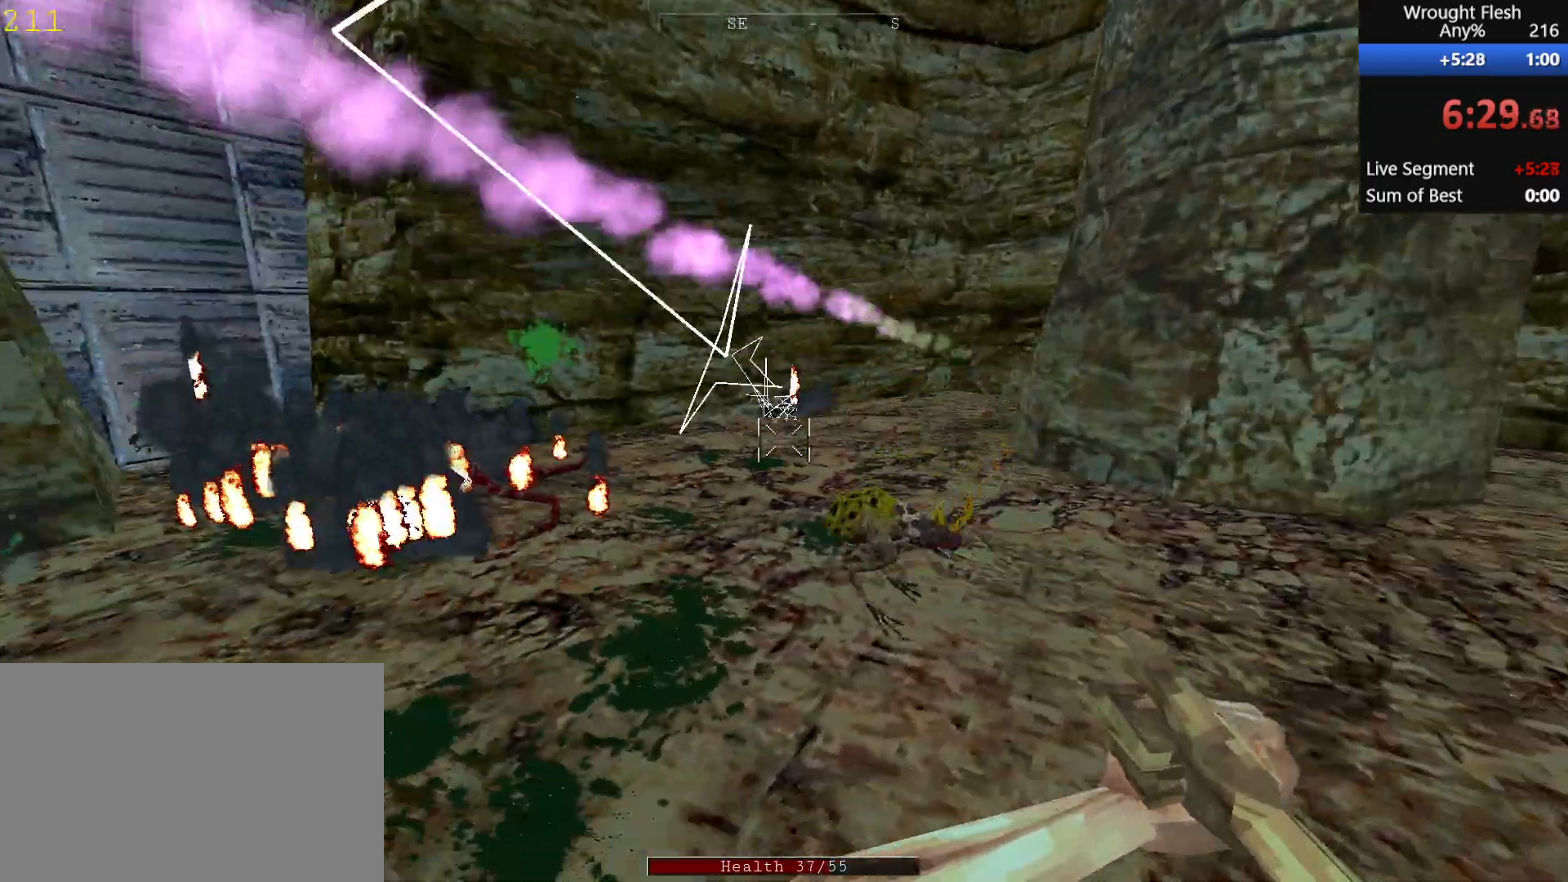
{"keys": [], "mouse": [], "events": [[100, "mouse_left", "up"], [100, "w", "up"], [233, "s", "down"], [383, "d", "up"], [383, "s", "up"]]}
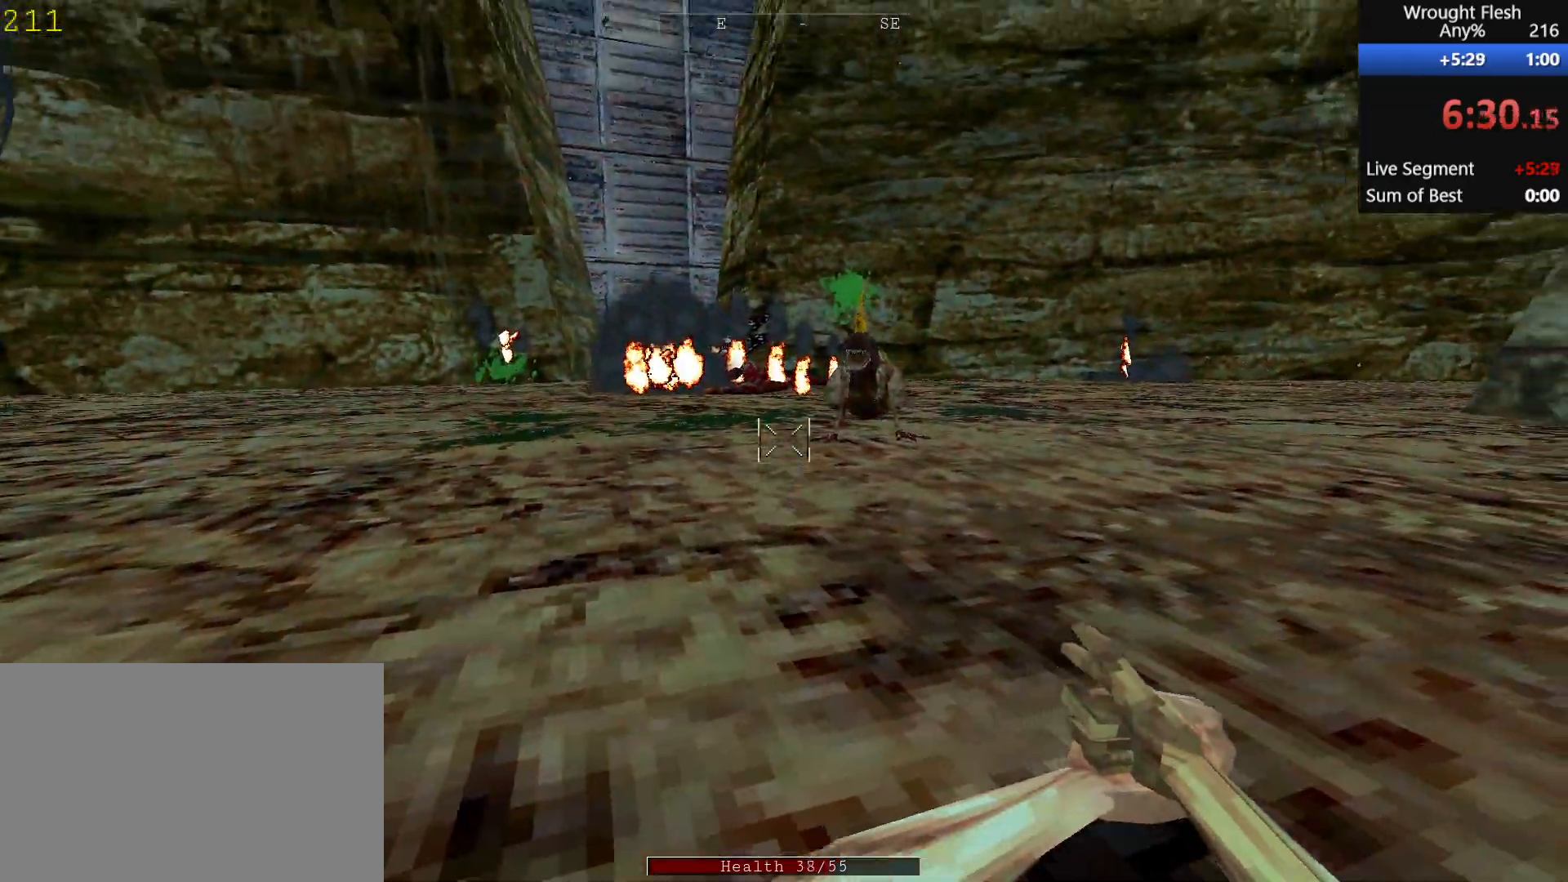
{"keys": ["d", "s", "space"], "mouse": [], "events": [[217, "d", "down"], [217, "mouse_left", "down"], [300, "mouse_left", "up"], [350, "s", "down"], [500, "space", "down"]]}
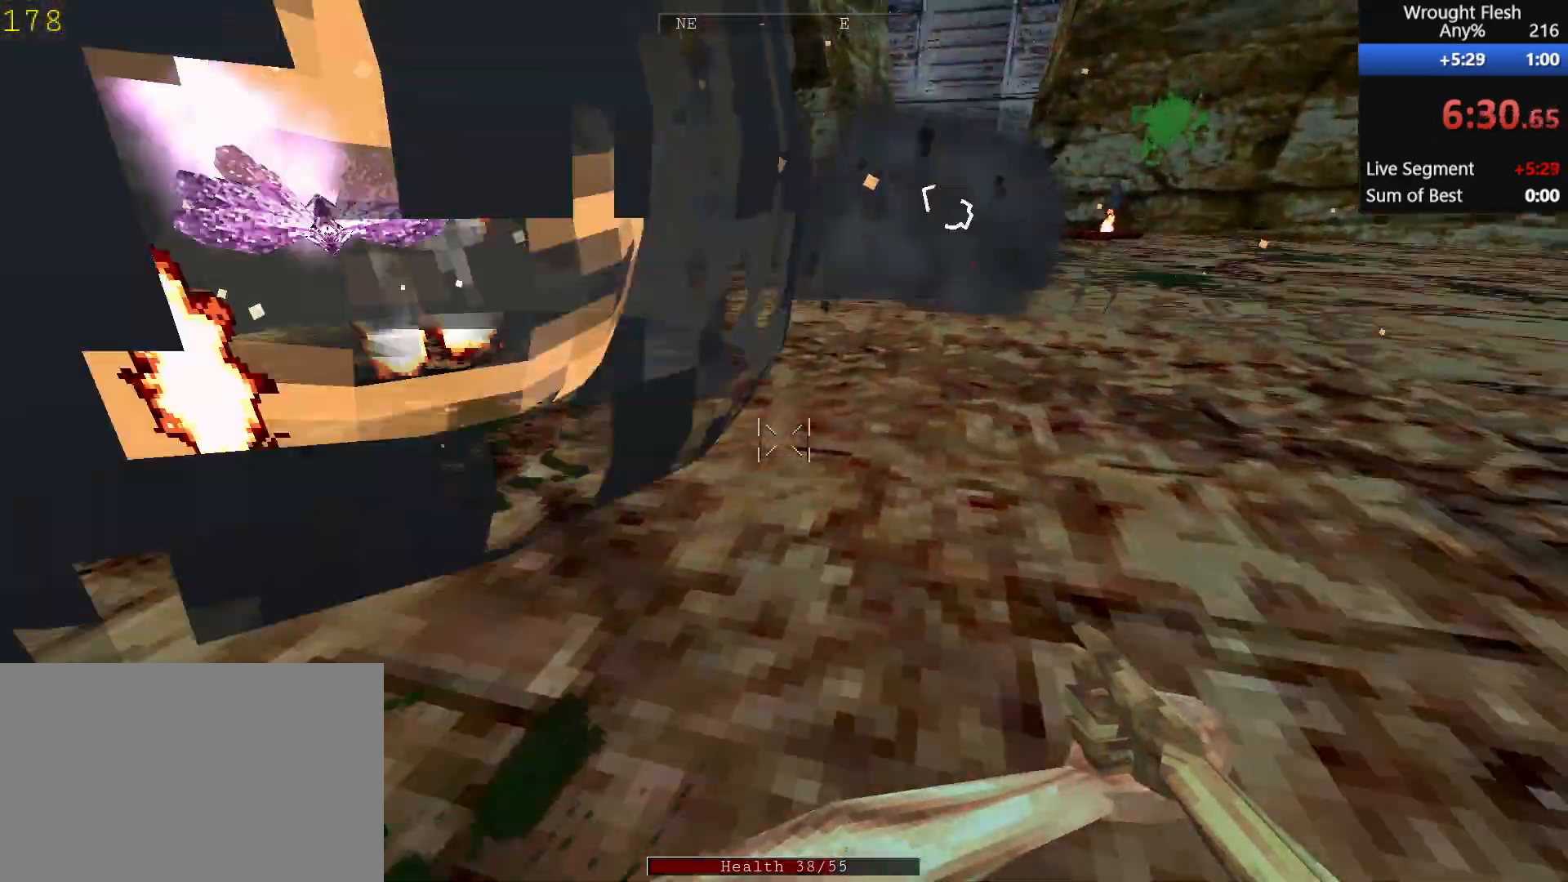
{"keys": [], "mouse": [], "events": [[133, "space", "up"], [233, "s", "up"], [317, "d", "up"]]}
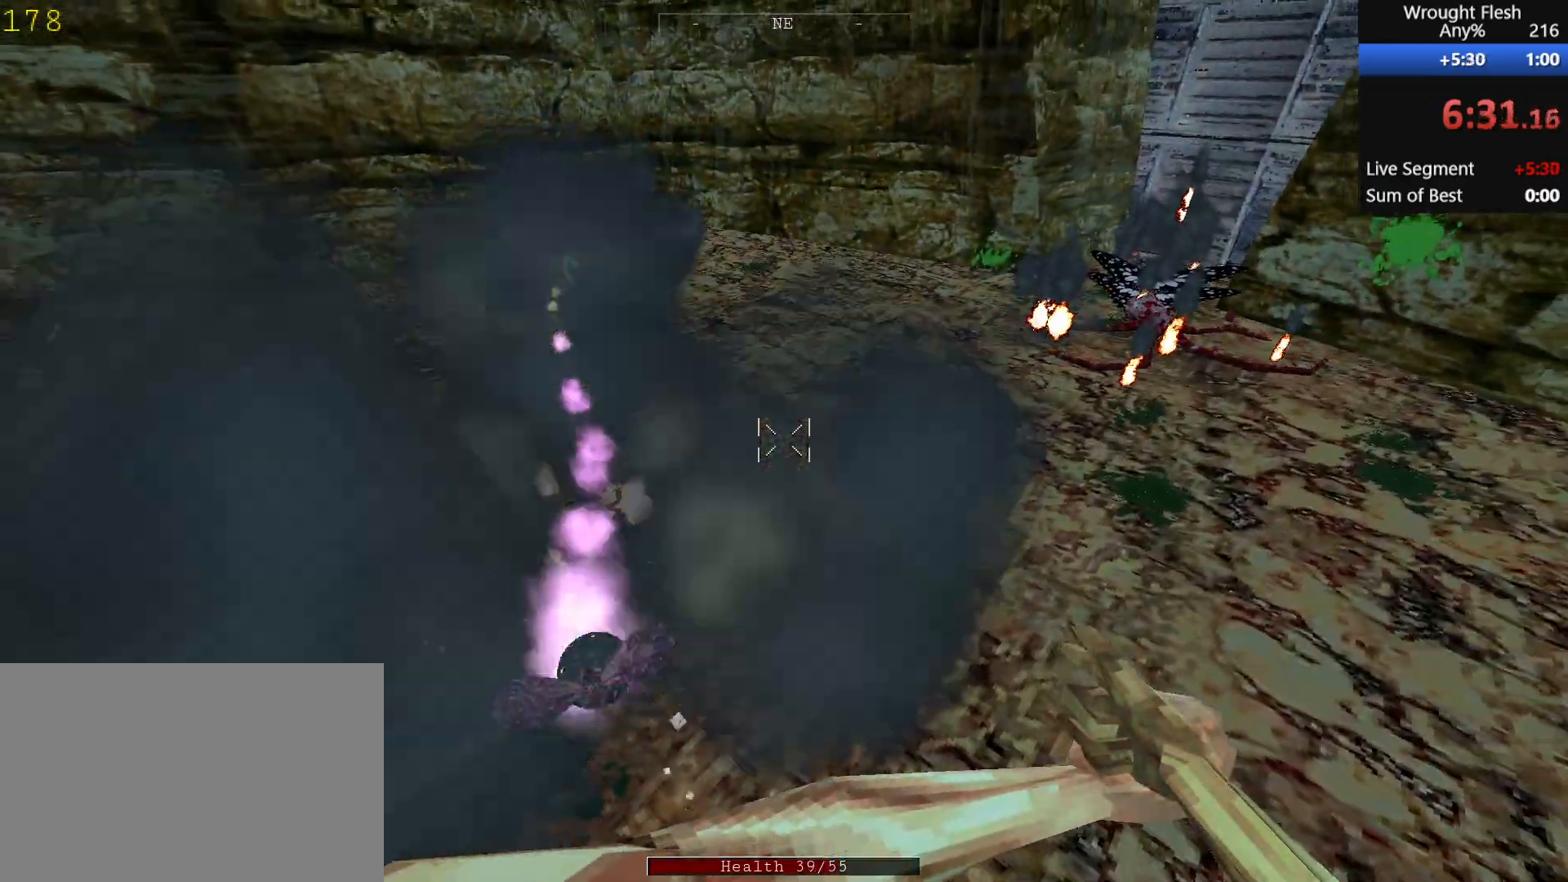
{"keys": [], "mouse": [], "events": []}
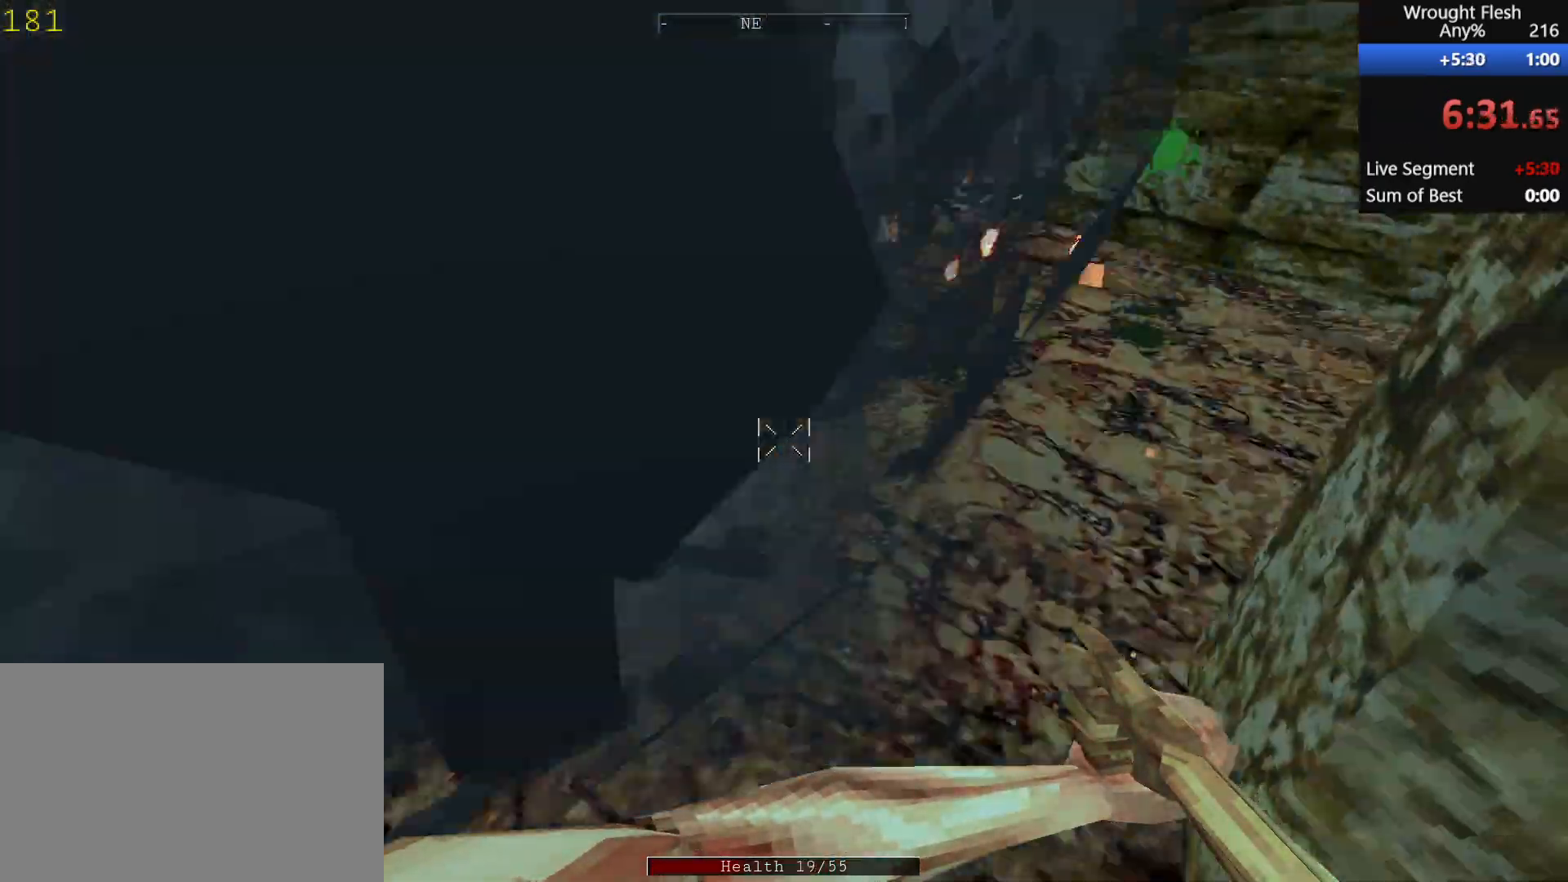
{"keys": [], "mouse": [], "events": []}
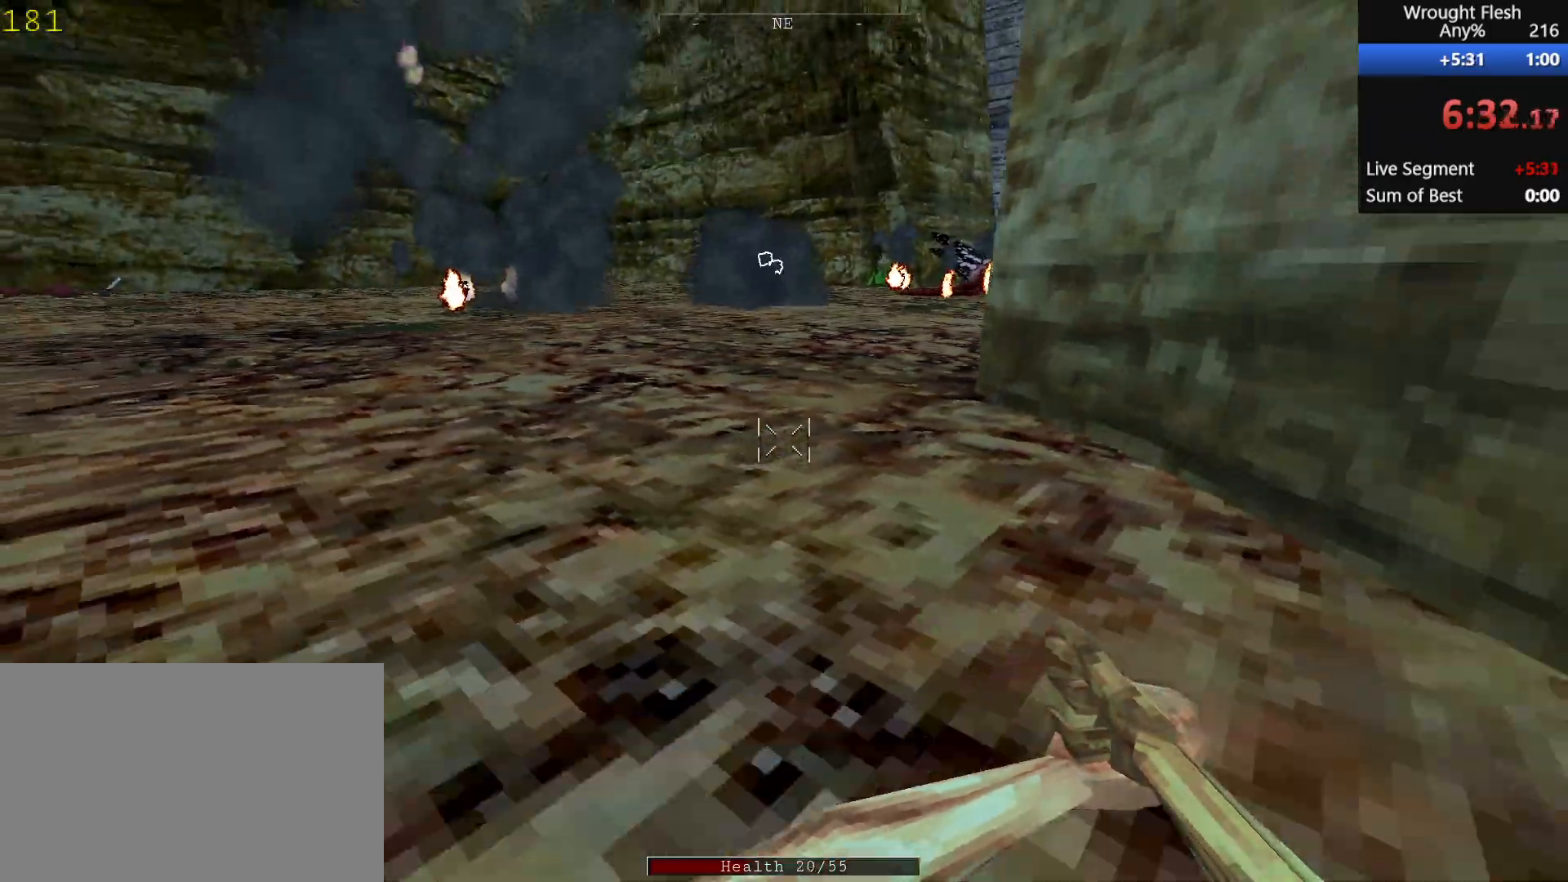
{"keys": [], "mouse": ["left"], "events": [[417, "mouse_left", "down"]]}
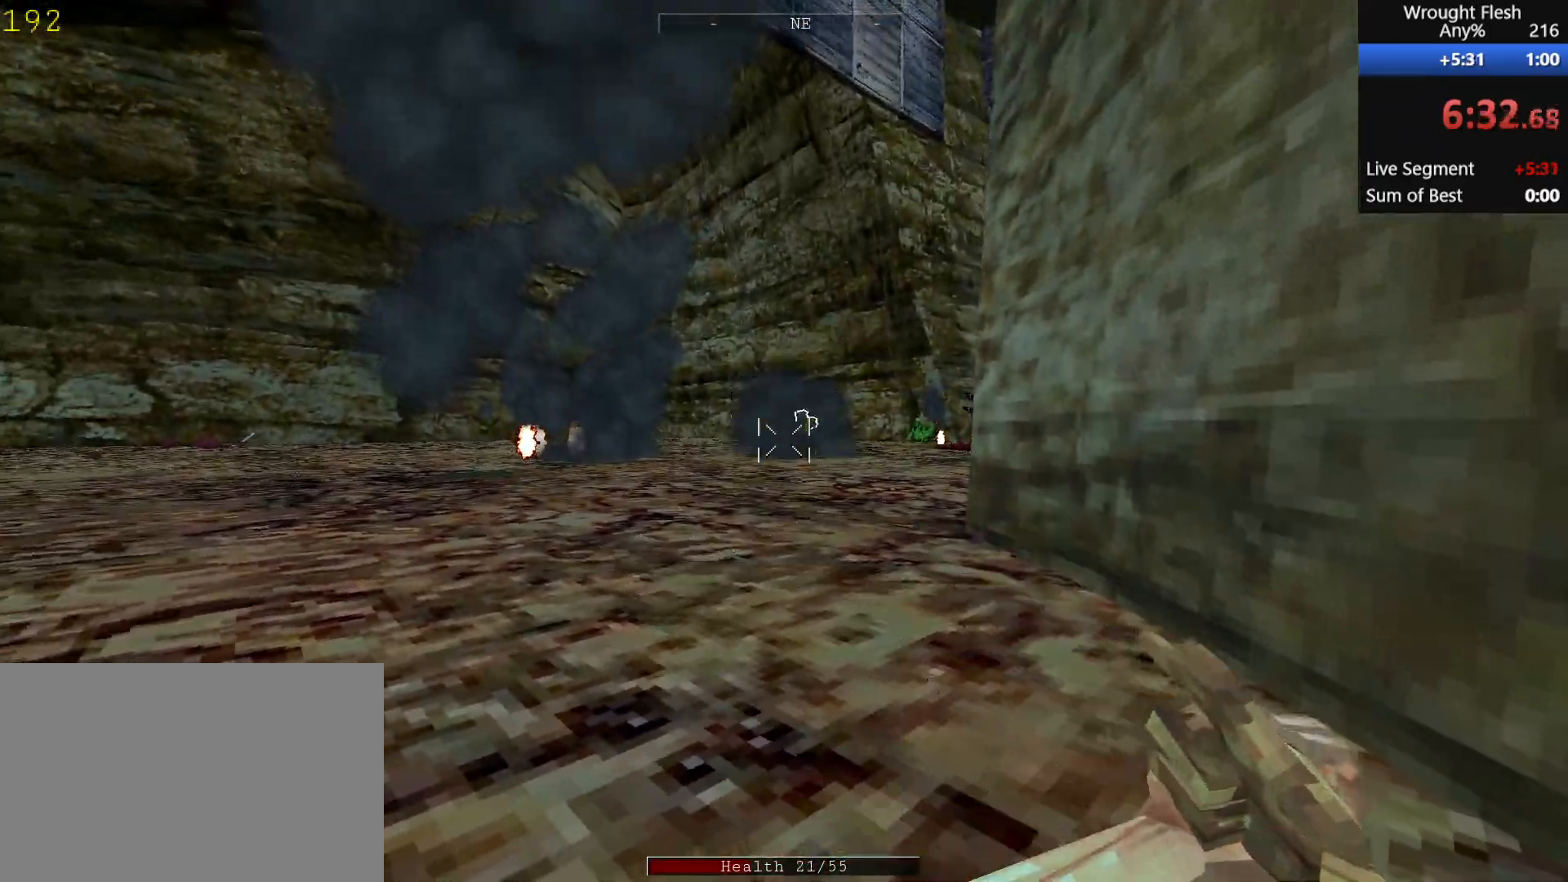
{"keys": [], "mouse": [], "events": [[17, "mouse_left", "up"], [167, "mouse_left", "down"], [250, "mouse_left", "up"], [350, "mouse_left", "down"], [450, "mouse_left", "up"]]}
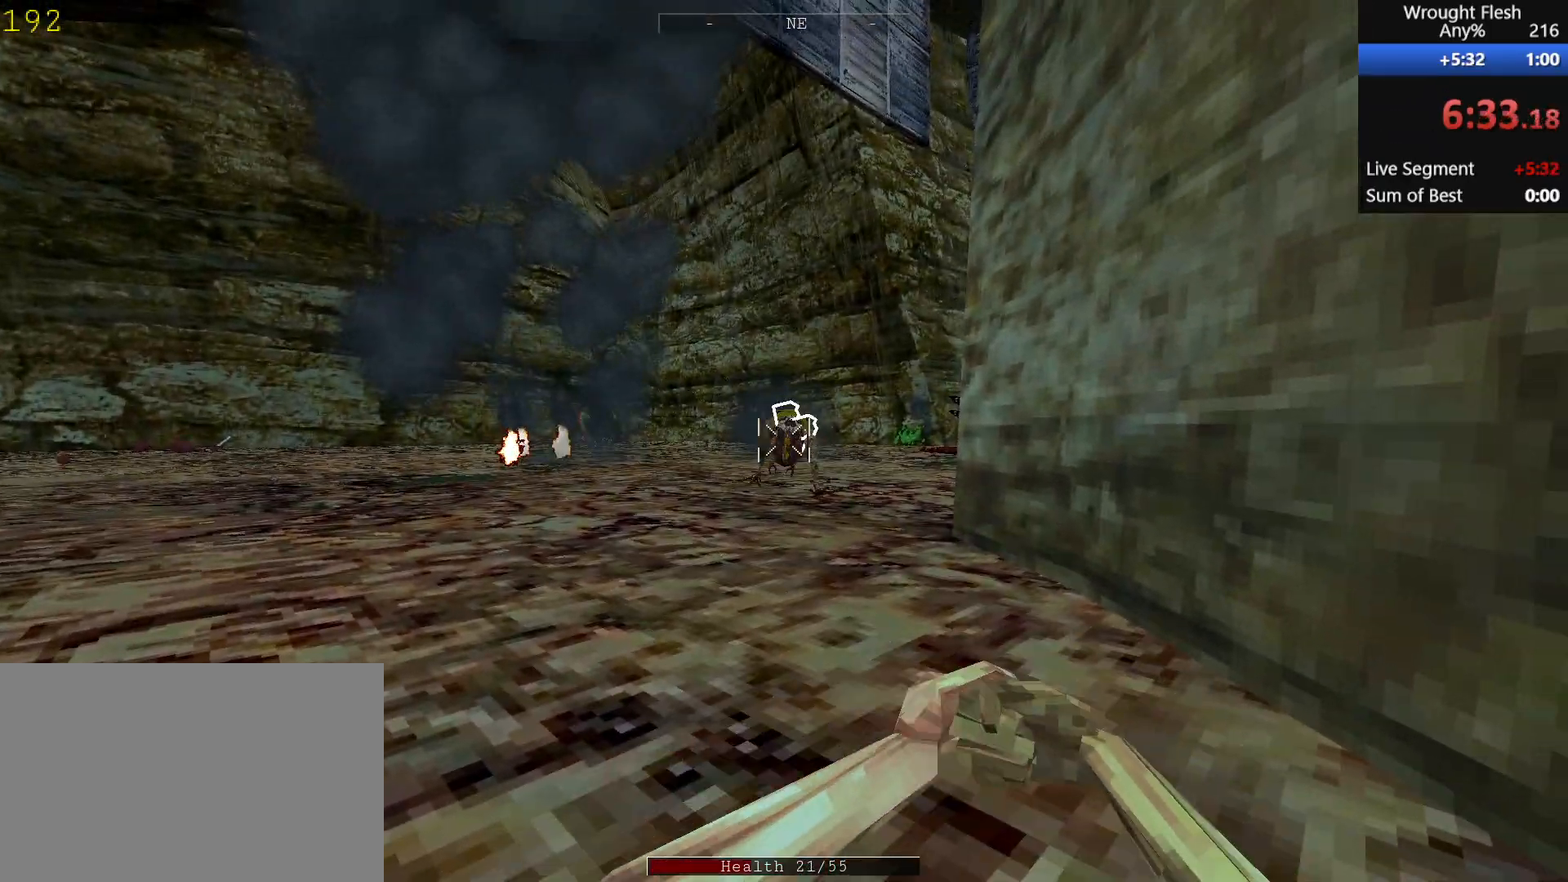
{"keys": ["a", "s"], "mouse": [], "events": [[183, "s", "down"], [217, "d", "down"], [267, "a", "down"], [267, "d", "up"]]}
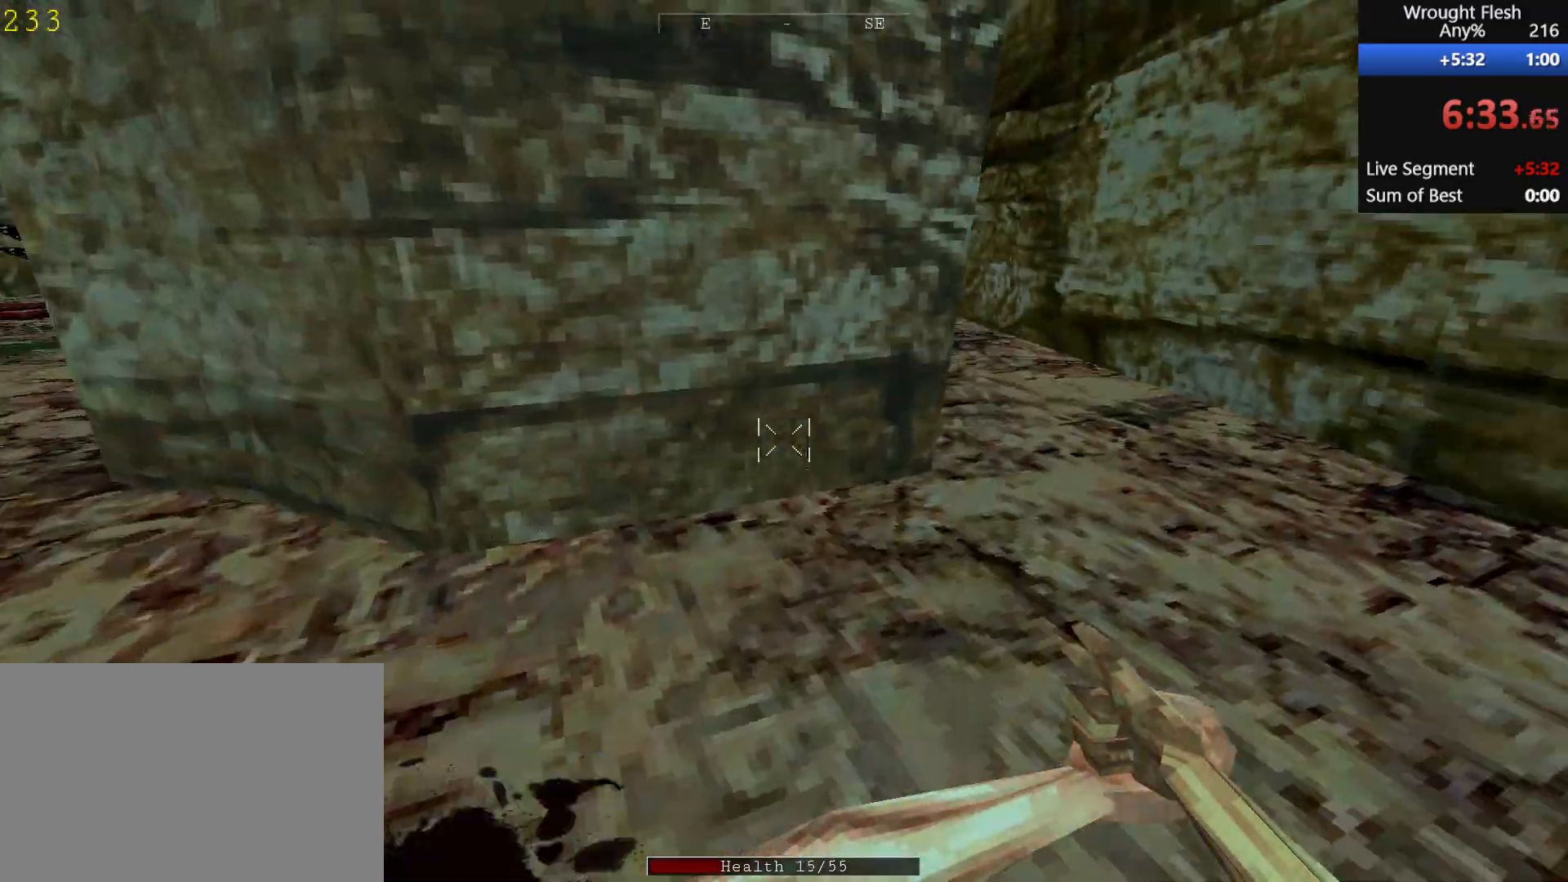
{"keys": [], "mouse": [], "events": [[200, "a", "up"], [300, "s", "up"]]}
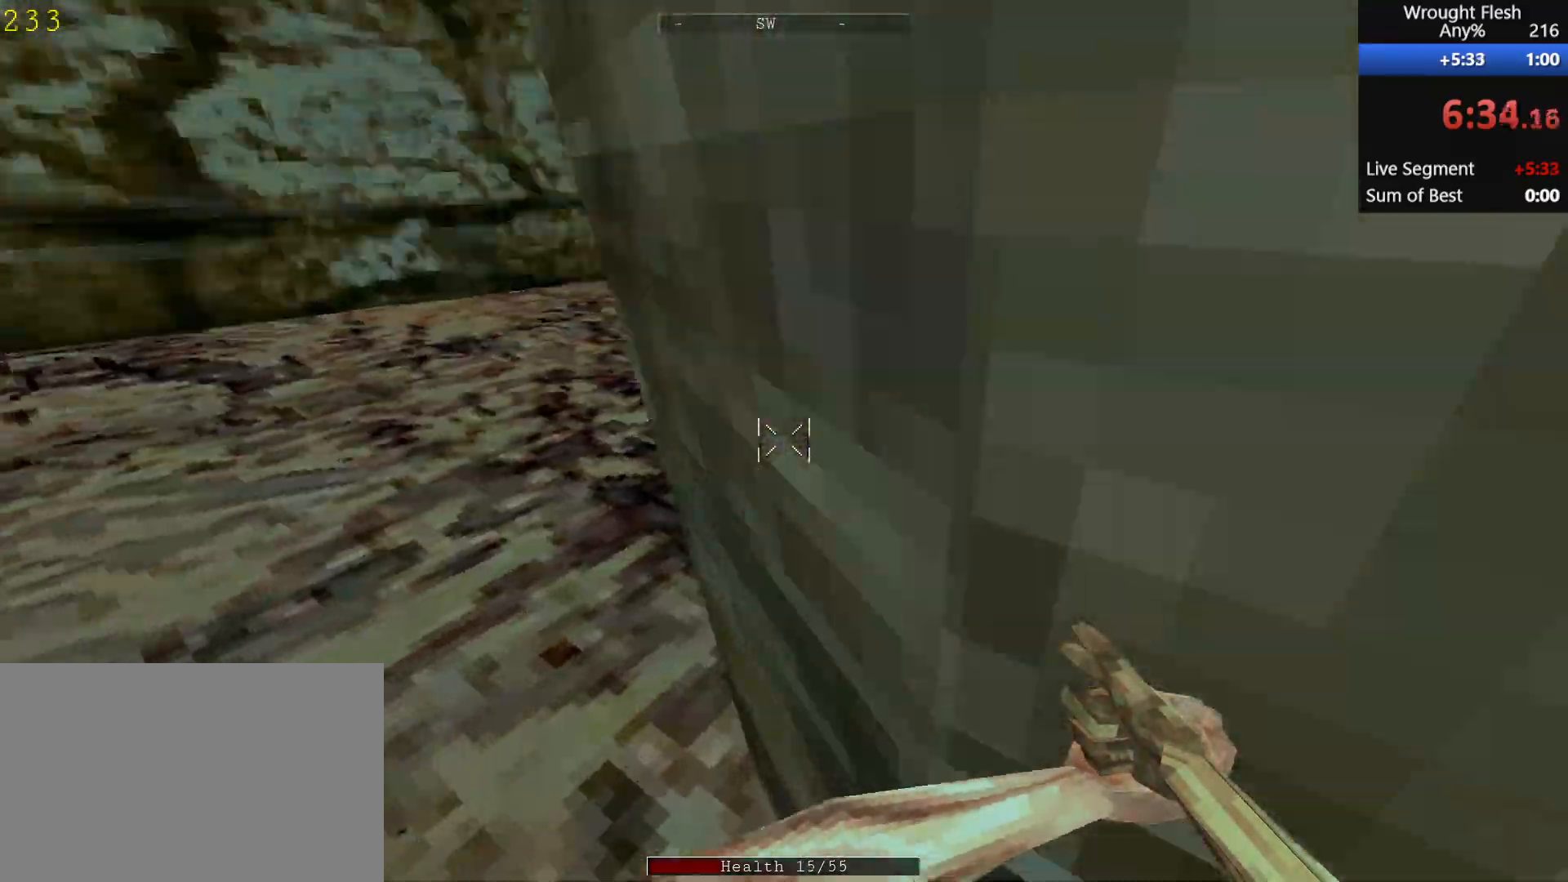
{"keys": ["a", "w"], "mouse": [], "events": [[183, "a", "down"], [267, "w", "down"]]}
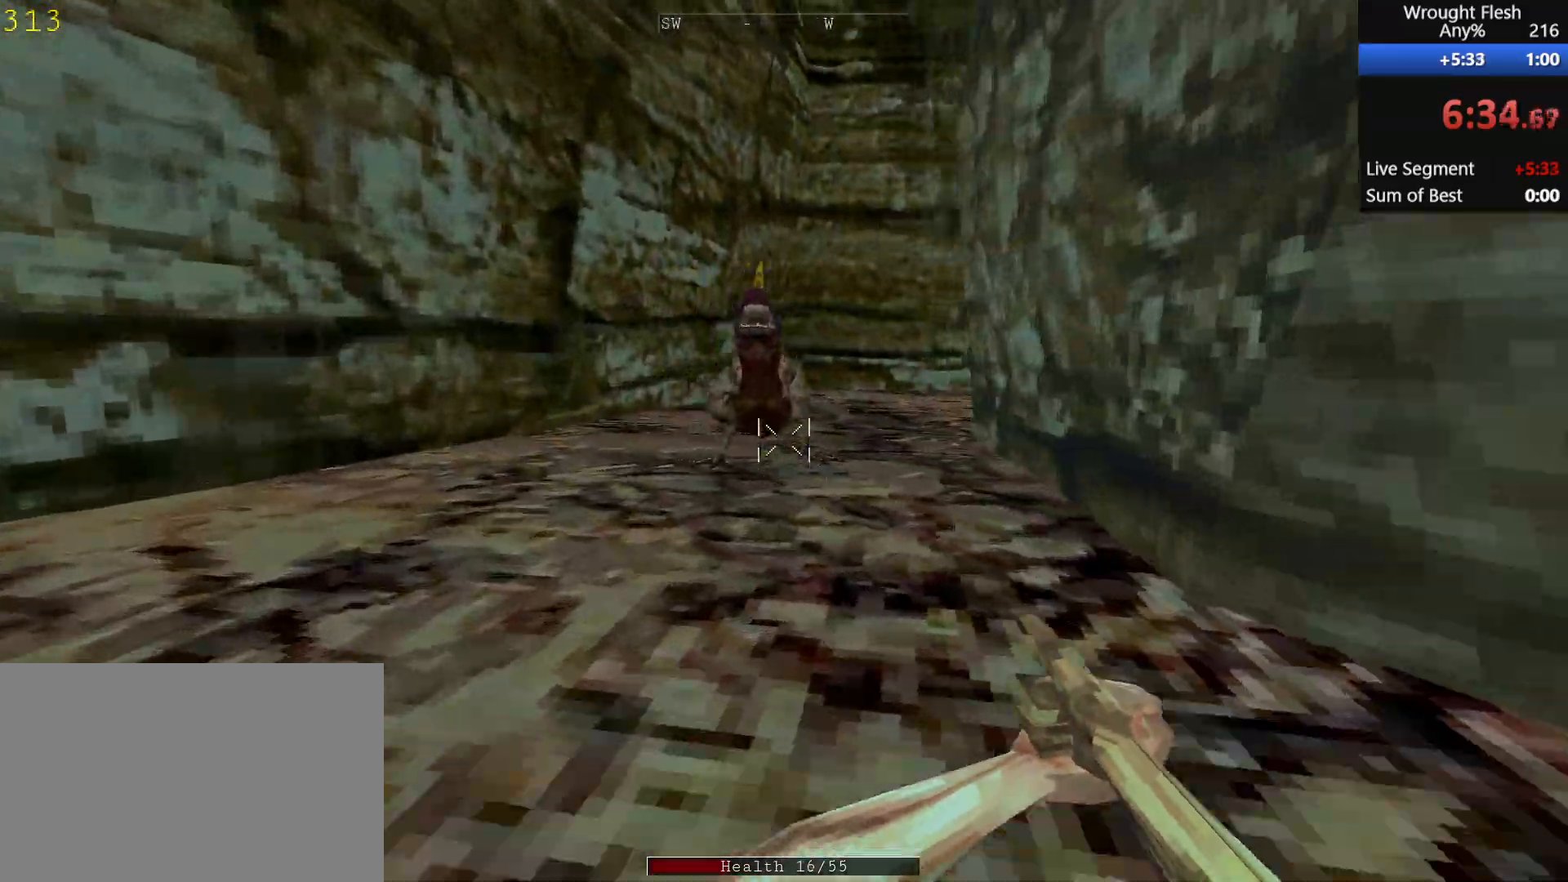
{"keys": ["s"], "mouse": [], "events": [[83, "w", "up"], [183, "a", "up"], [183, "mouse_left", "down"], [333, "mouse_left", "up"], [433, "s", "down"]]}
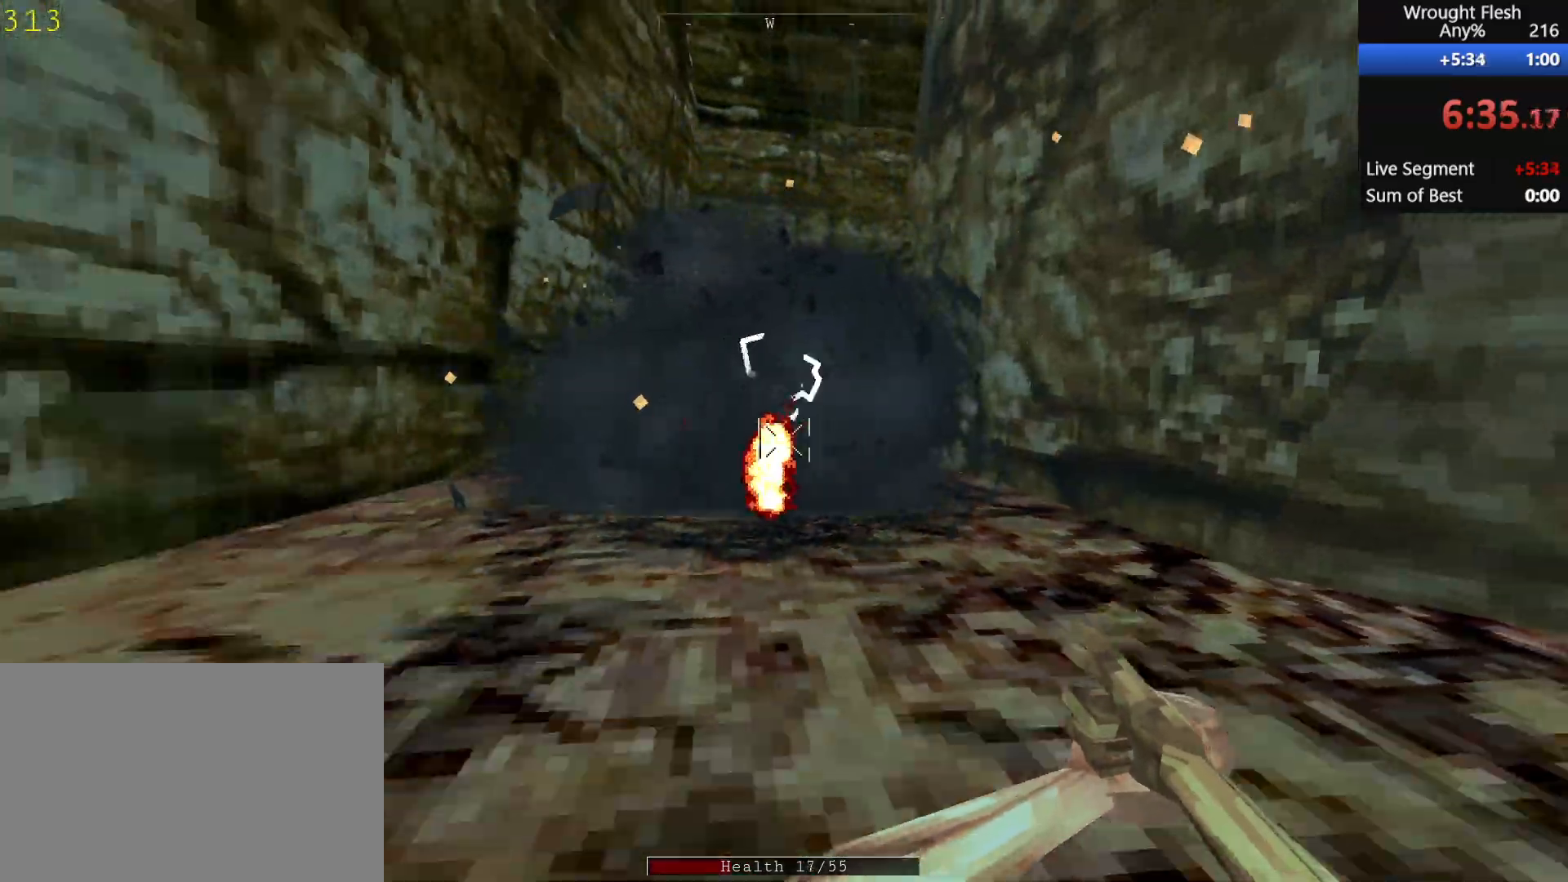
{"keys": ["s"], "mouse": [], "events": [[67, "mouse_left", "down"], [217, "mouse_left", "up"], [400, "mouse_left", "down"], [500, "mouse_left", "up"]]}
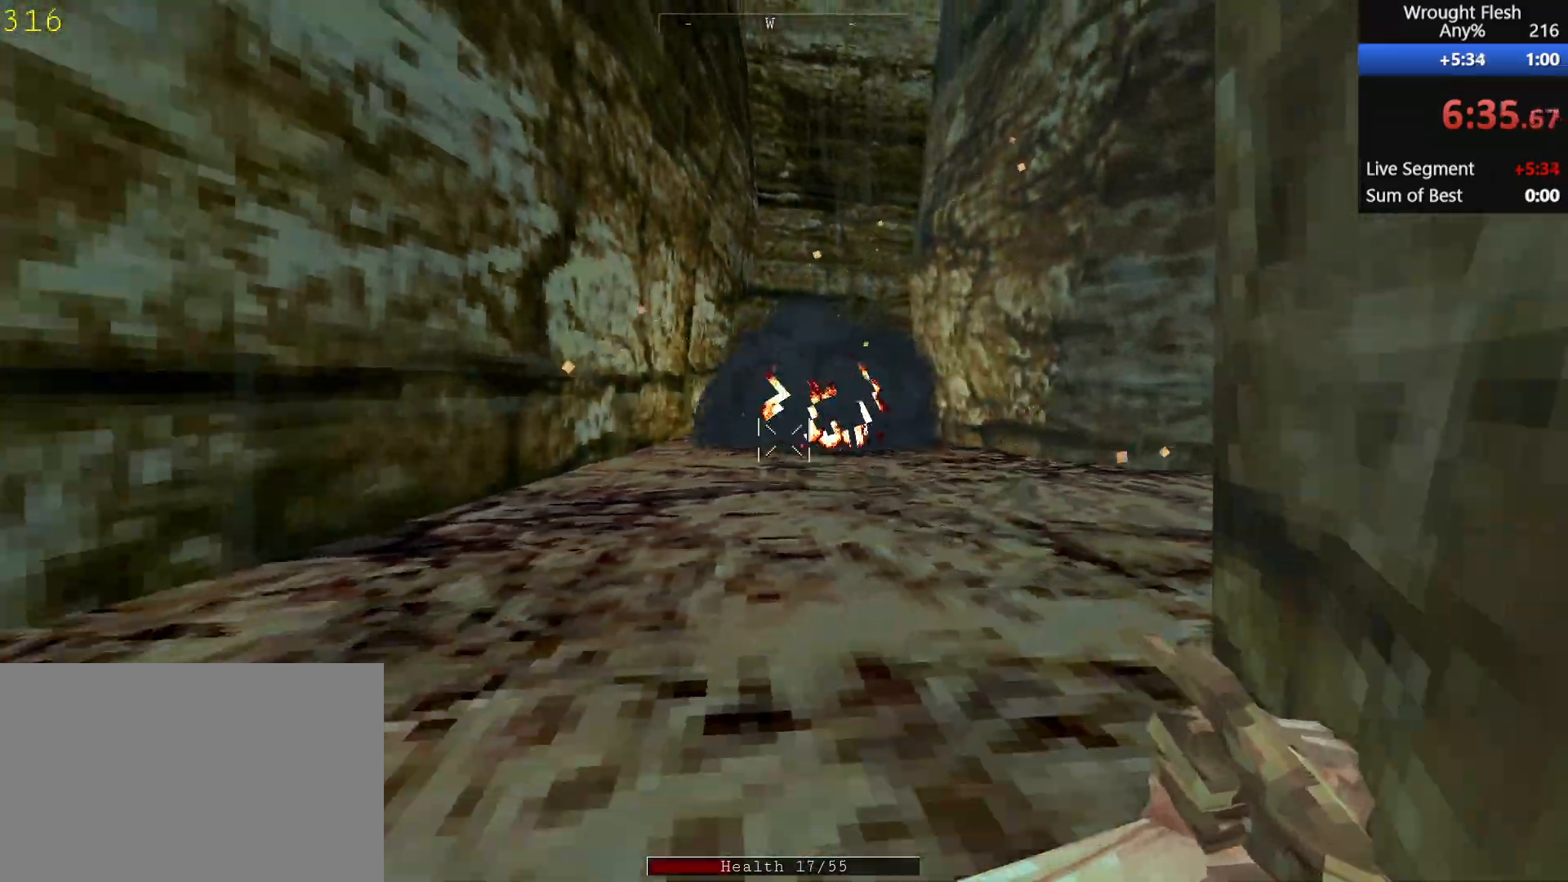
{"keys": ["s"], "mouse": [], "events": [[233, "mouse_left", "down"], [383, "mouse_left", "up"]]}
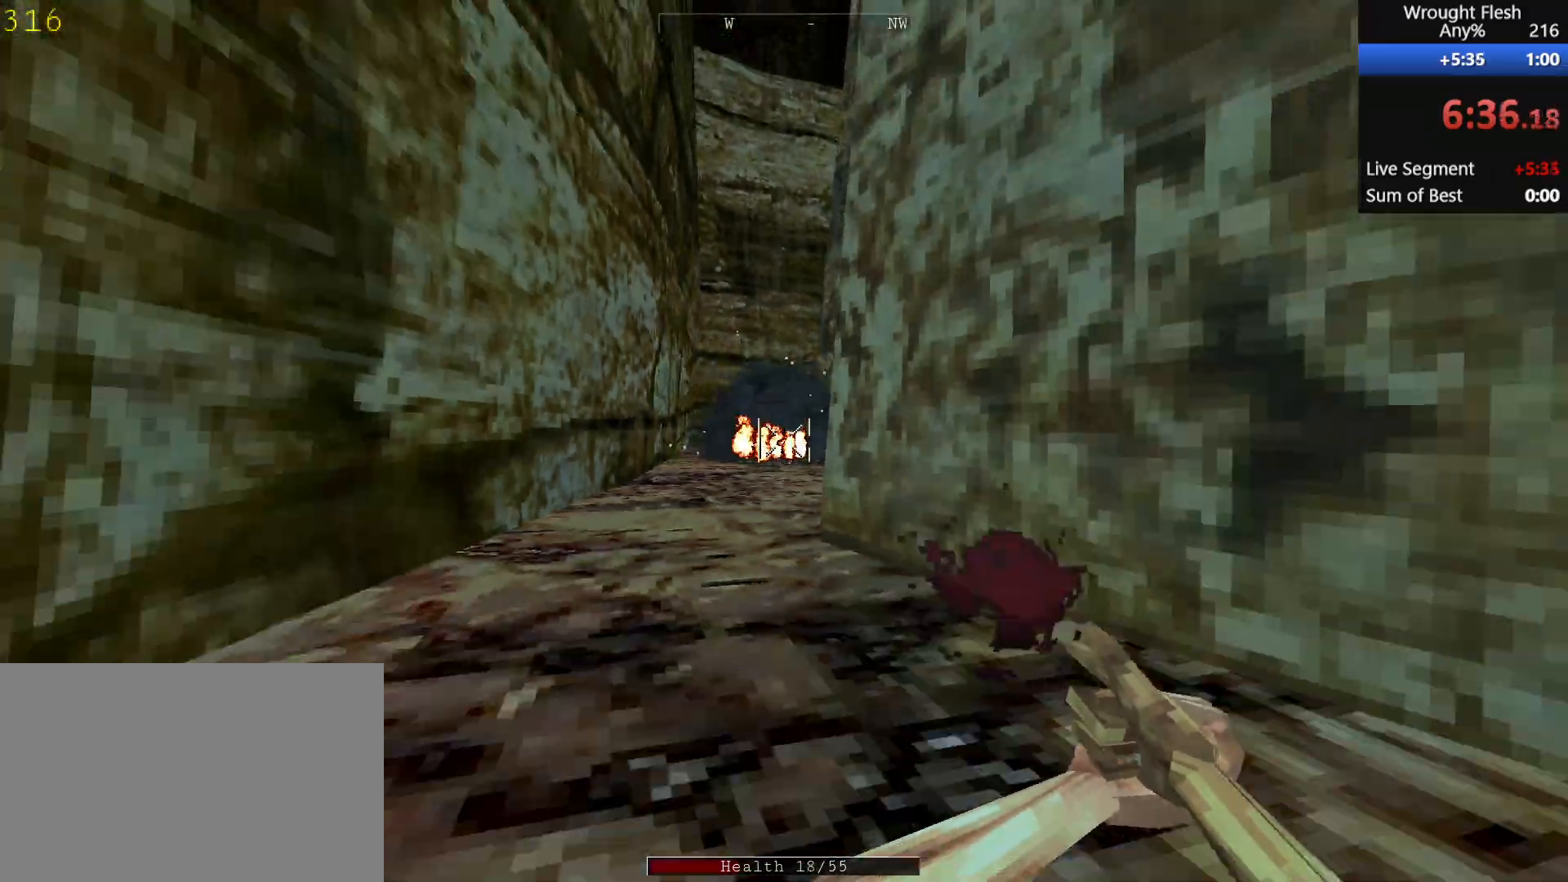
{"keys": [], "mouse": ["left"], "events": [[17, "mouse_left", "down"], [167, "mouse_left", "up"], [267, "mouse_left", "down"], [350, "mouse_left", "up"], [350, "s", "up"], [450, "mouse_left", "down"]]}
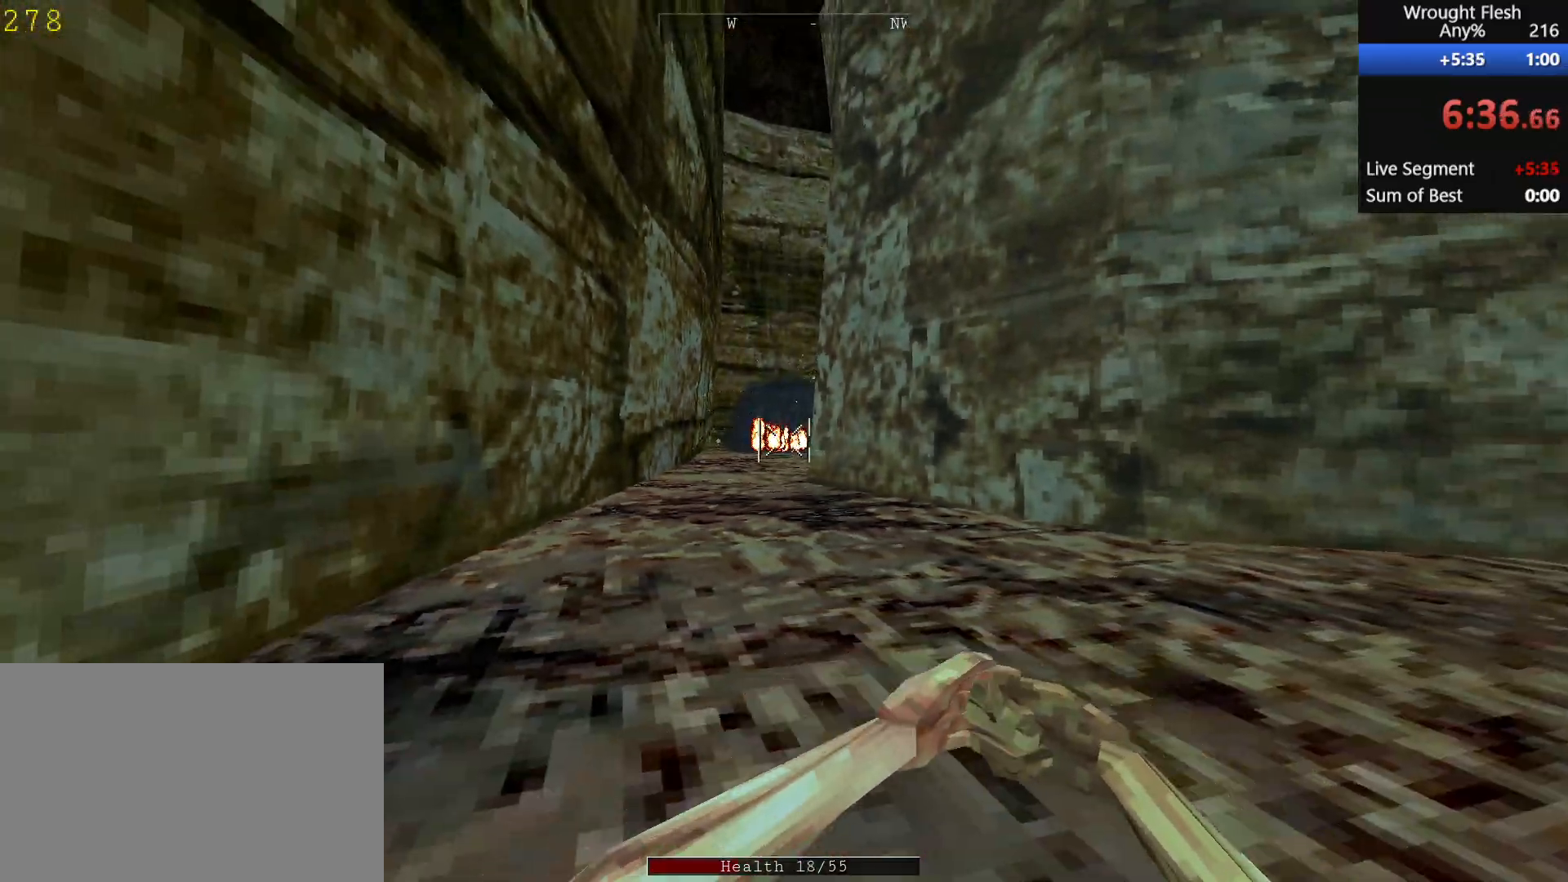
{"keys": ["space", "w"], "mouse": [], "events": [[83, "mouse_left", "up"], [100, "d", "down"], [100, "w", "down"], [233, "d", "up"], [433, "space", "down"]]}
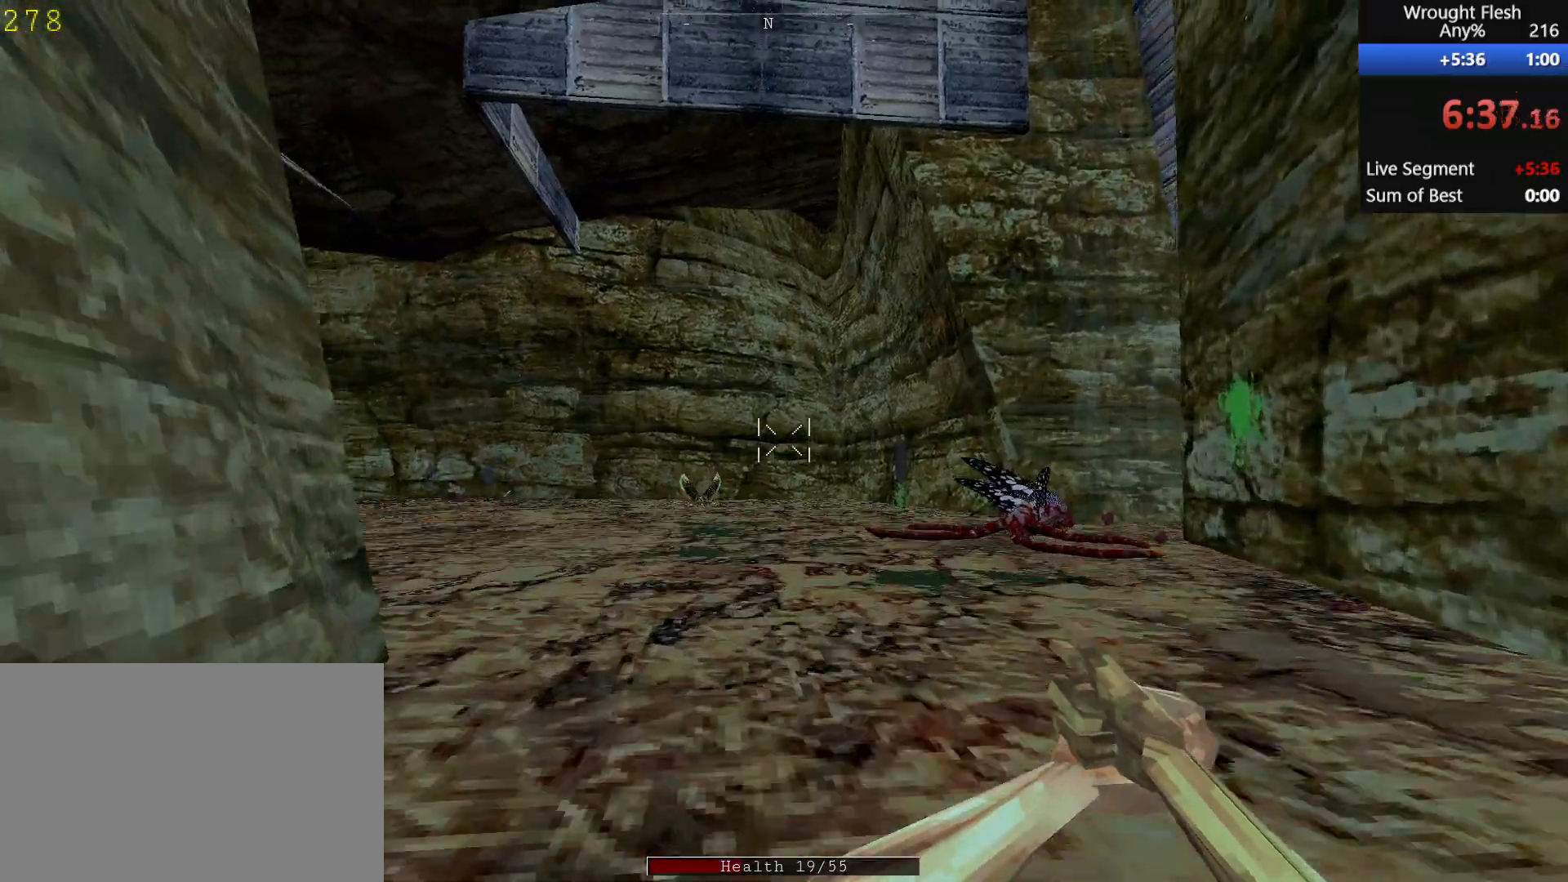
{"keys": ["shift", "w"], "mouse": [], "events": [[117, "a", "down"], [117, "space", "up"], [450, "a", "up"], [500, "shift", "down"]]}
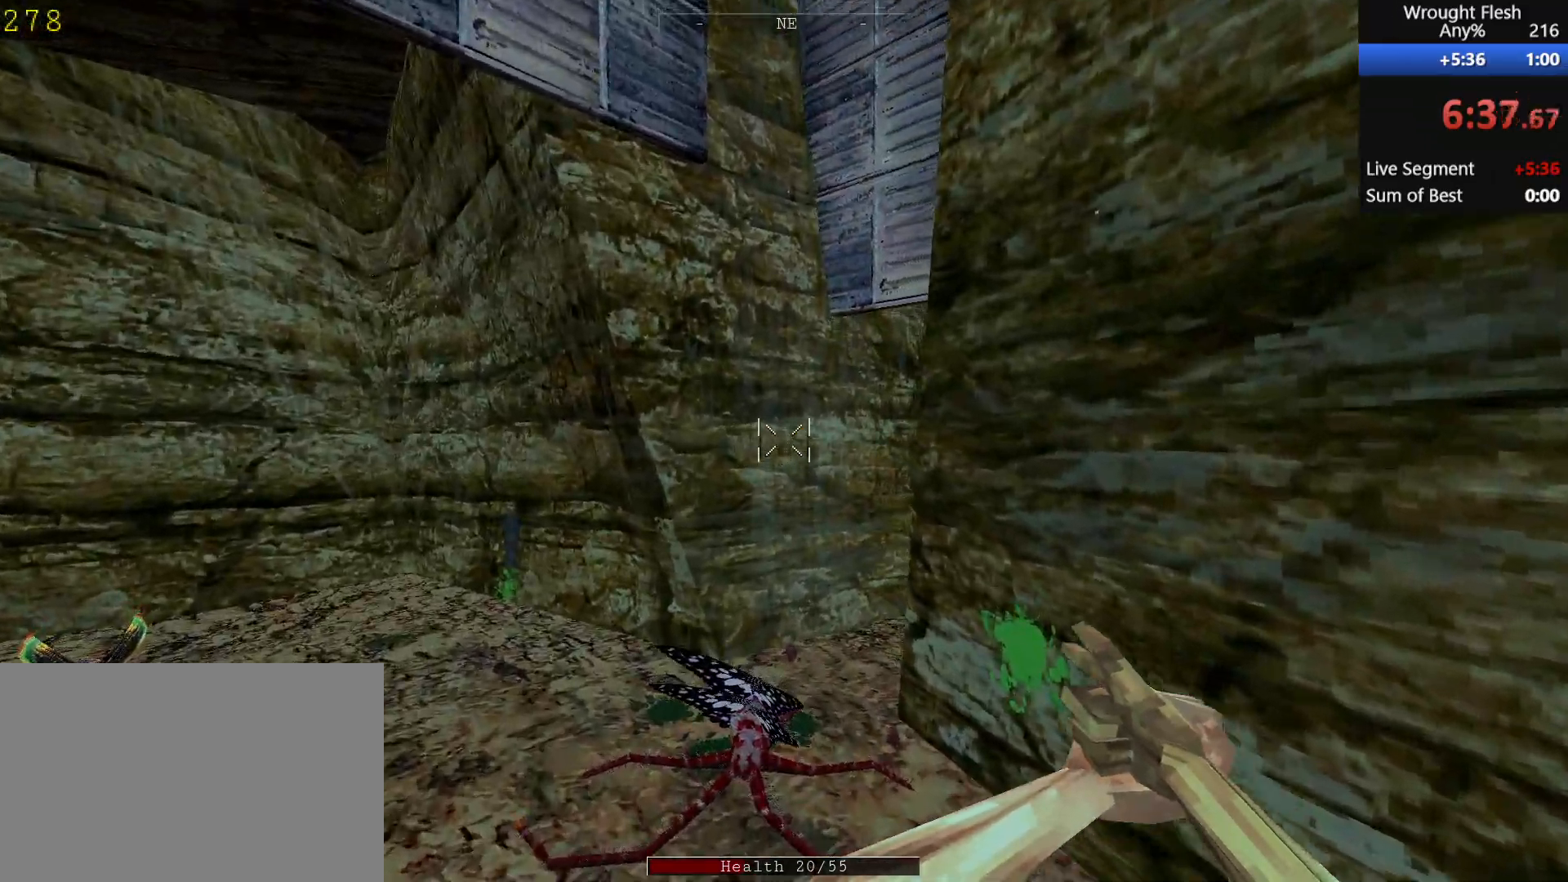
{"keys": ["shift", "w"], "mouse": [], "events": []}
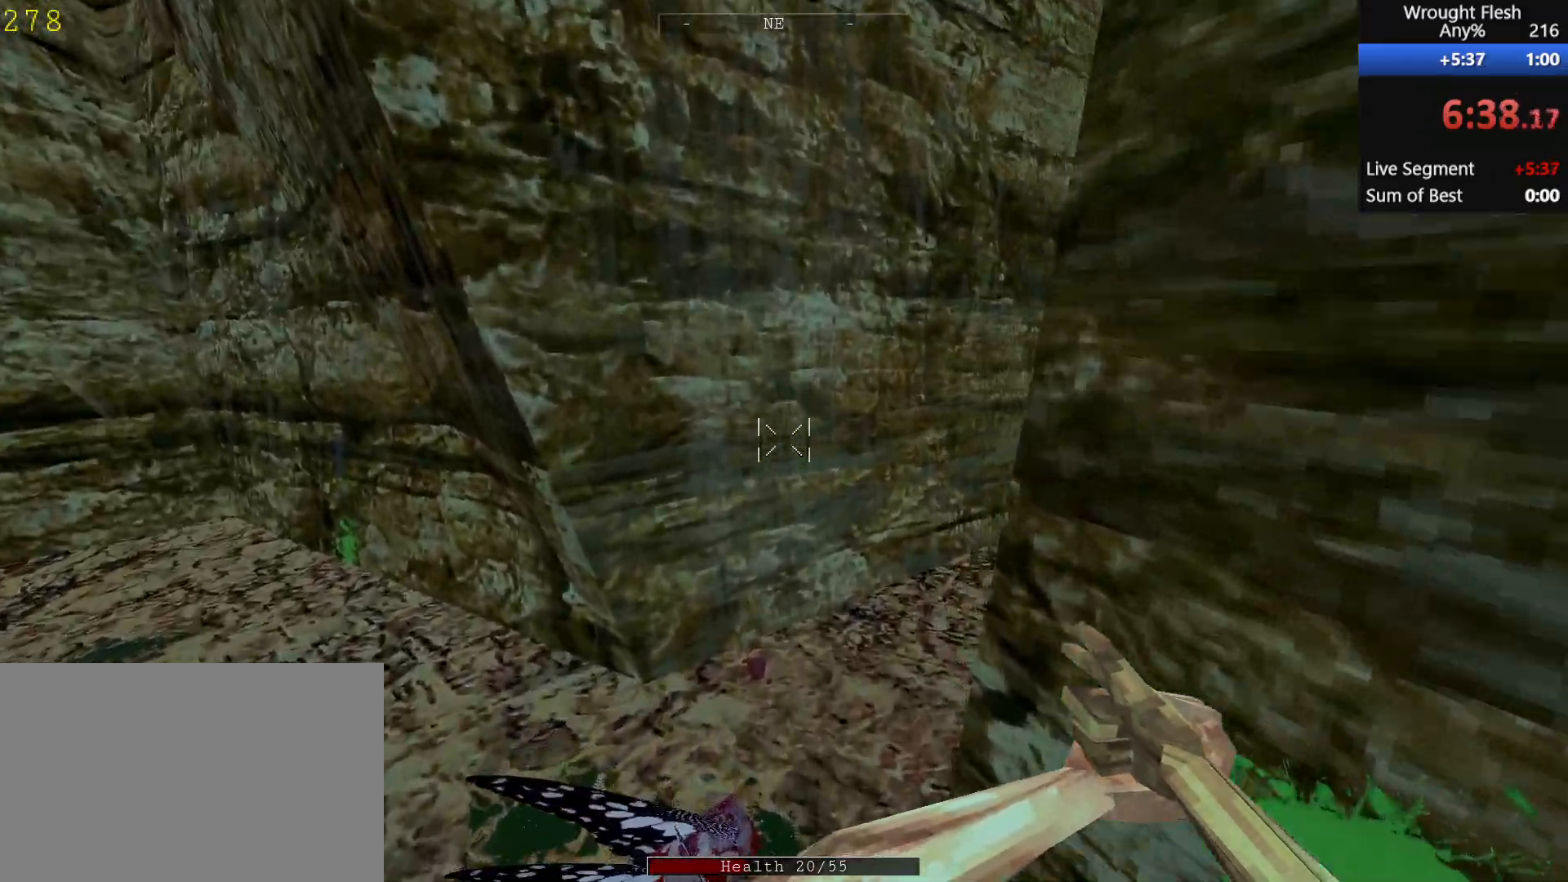
{"keys": ["shift", "w"], "mouse": [], "events": []}
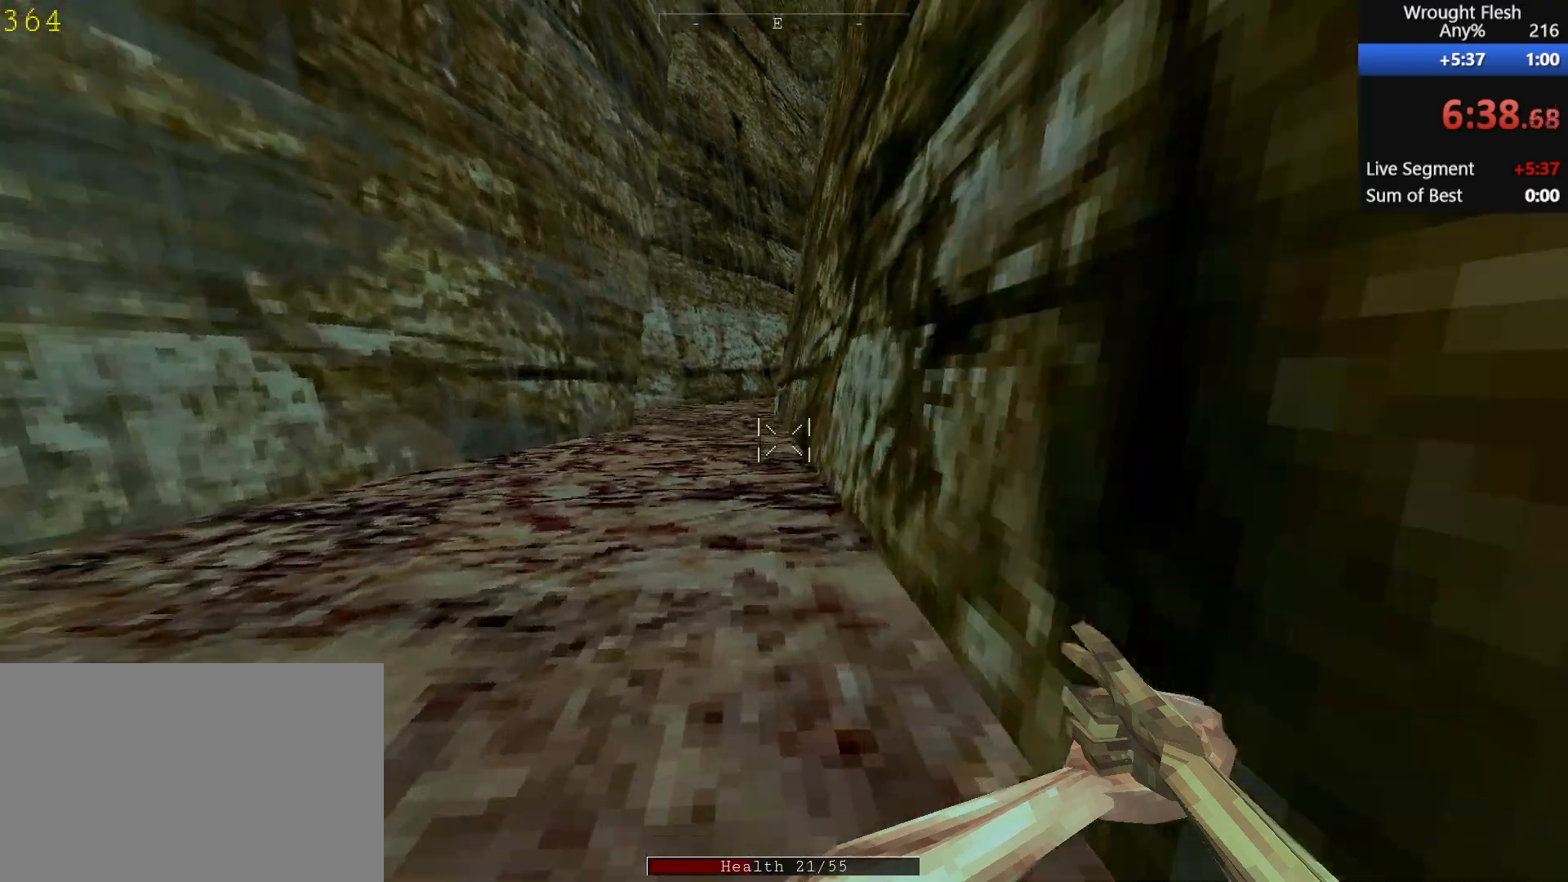
{"keys": ["shift", "w"], "mouse": [], "events": []}
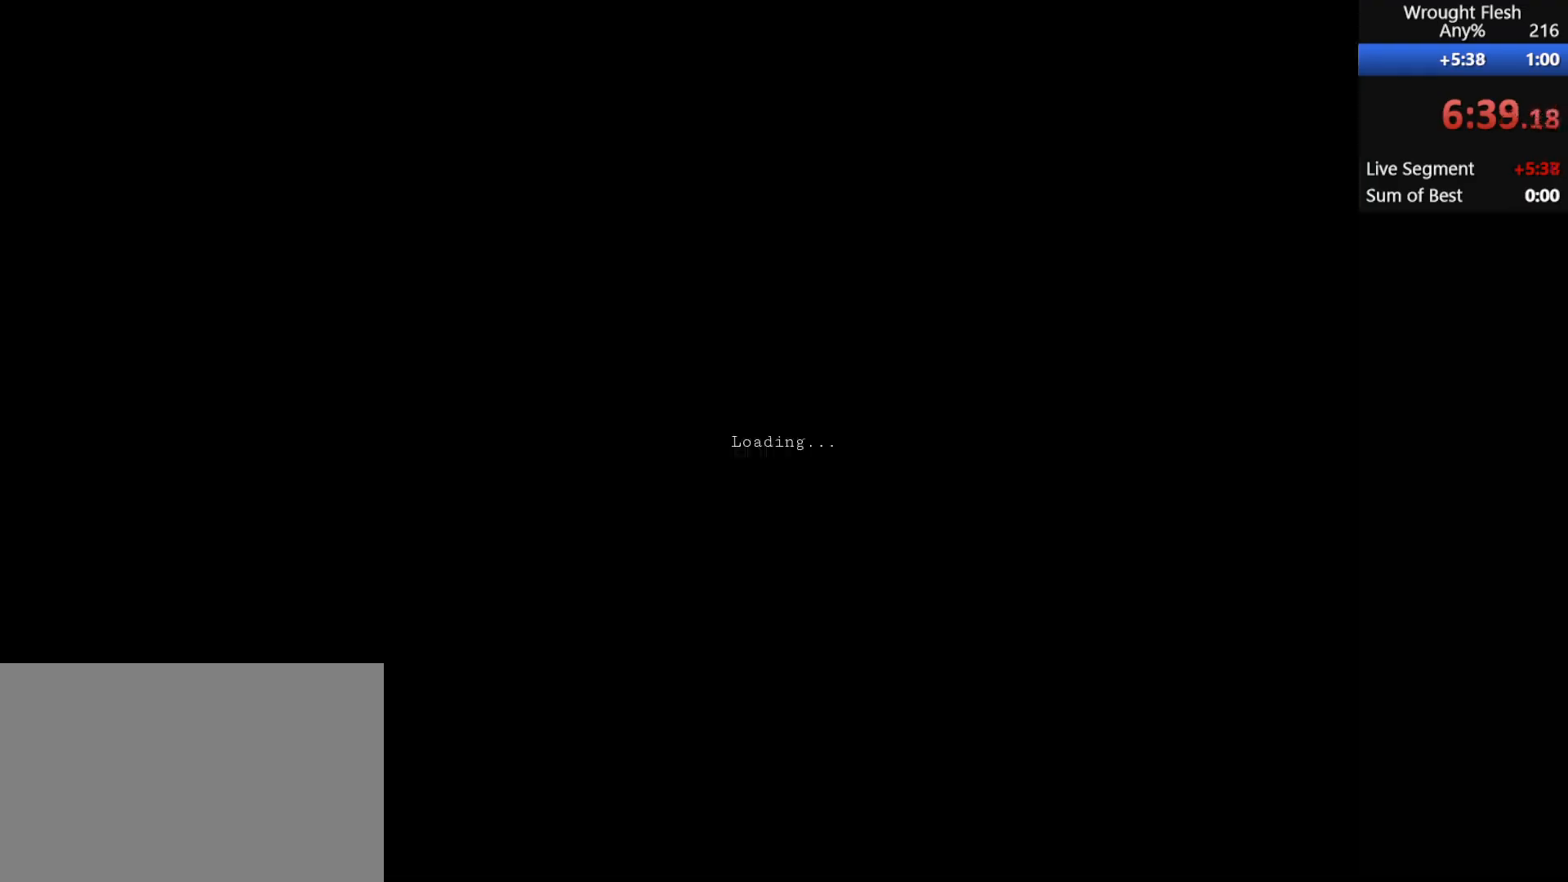
{"keys": ["w"], "mouse": [], "events": [[200, "r", "down"], [283, "r", "up"], [483, "shift", "up"]]}